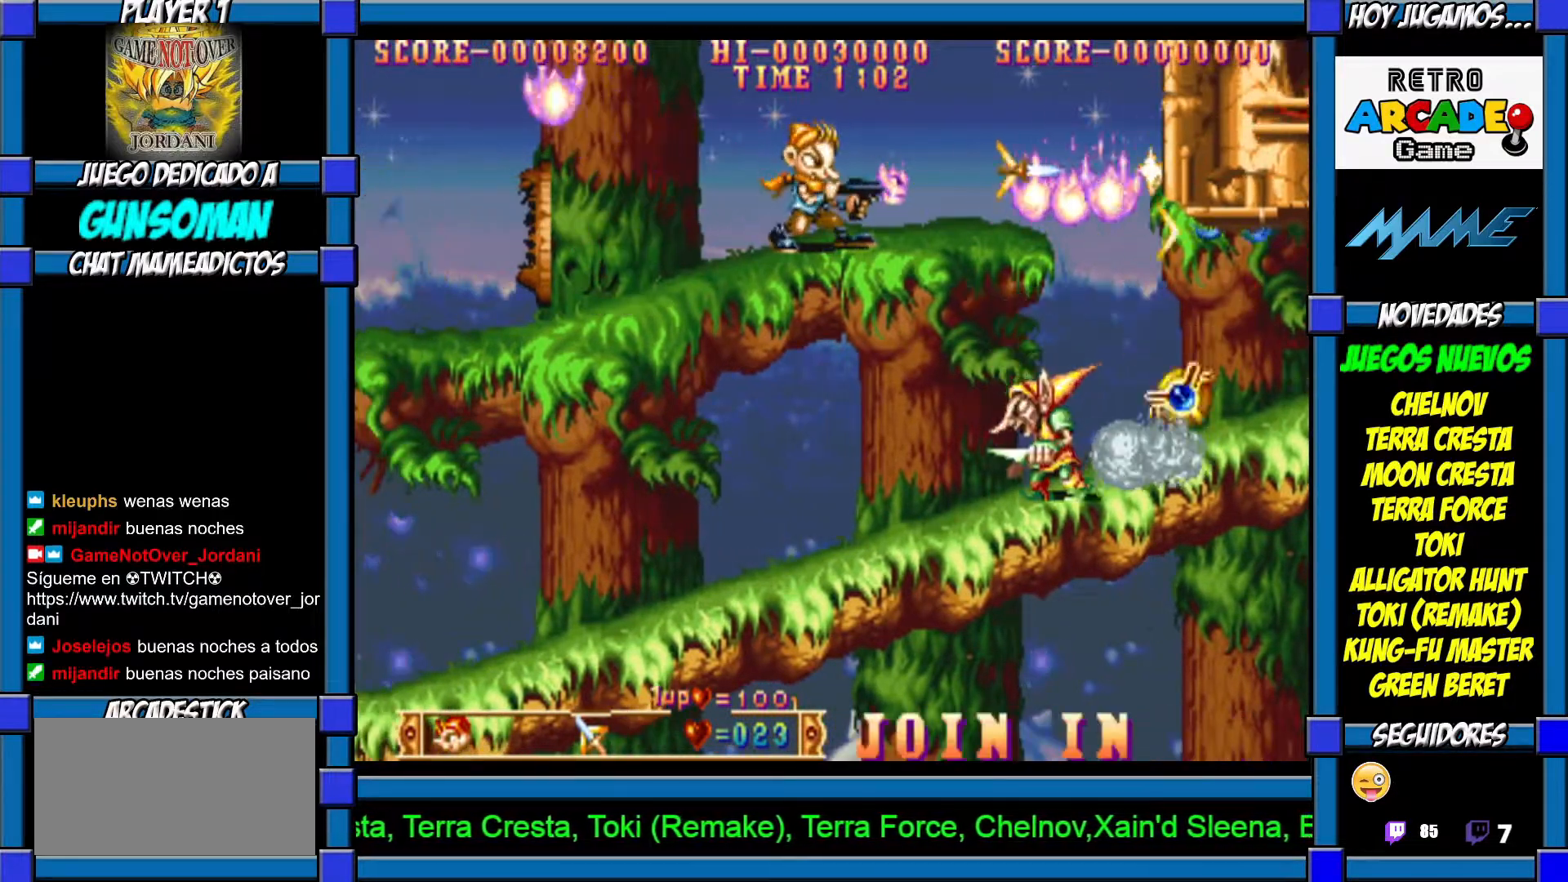
Gameplay with a controller (arcade stick); each line is a JSON object with the inputs held at the frame after it. "events" lists button and stick changes between this image and that frame as [ms after this image, input, new state], when the widget could be followed in between. Not read: L3 R3.
{"buttons": [], "left_stick": "center", "events": [[17, "CROSS", "up"], [100, "CROSS", "down"], [200, "CROSS", "up"], [250, "CROSS", "down"], [317, "CROSS", "up"], [367, "CROSS", "down"], [450, "CROSS", "up"]]}
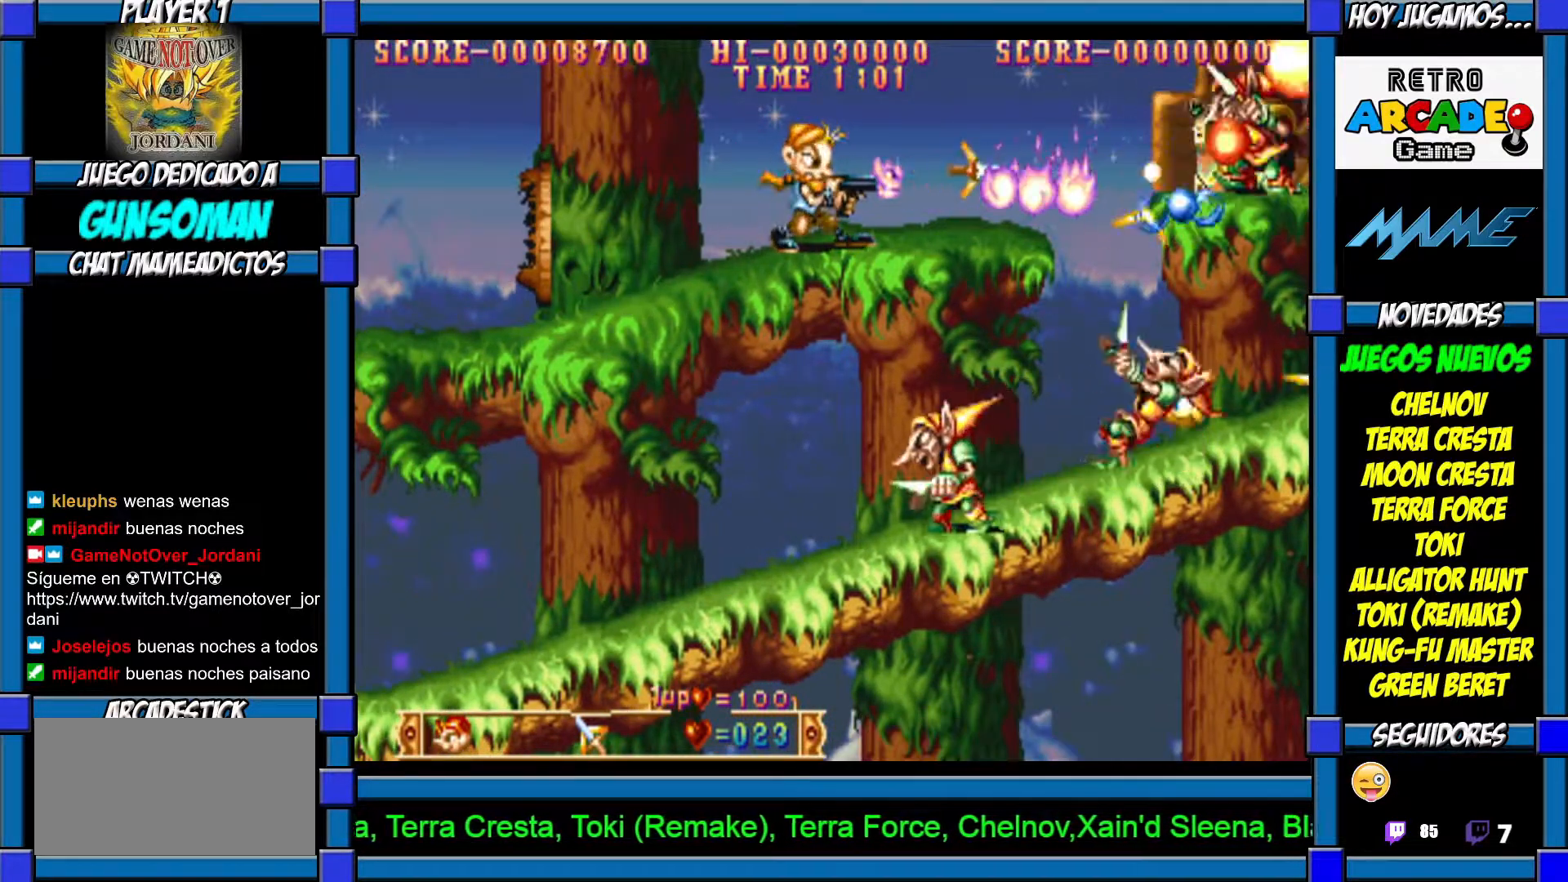
{"buttons": [], "left_stick": "right", "events": [[17, "CROSS", "down"], [67, "CROSS", "up"], [100, "left_stick", "right"]]}
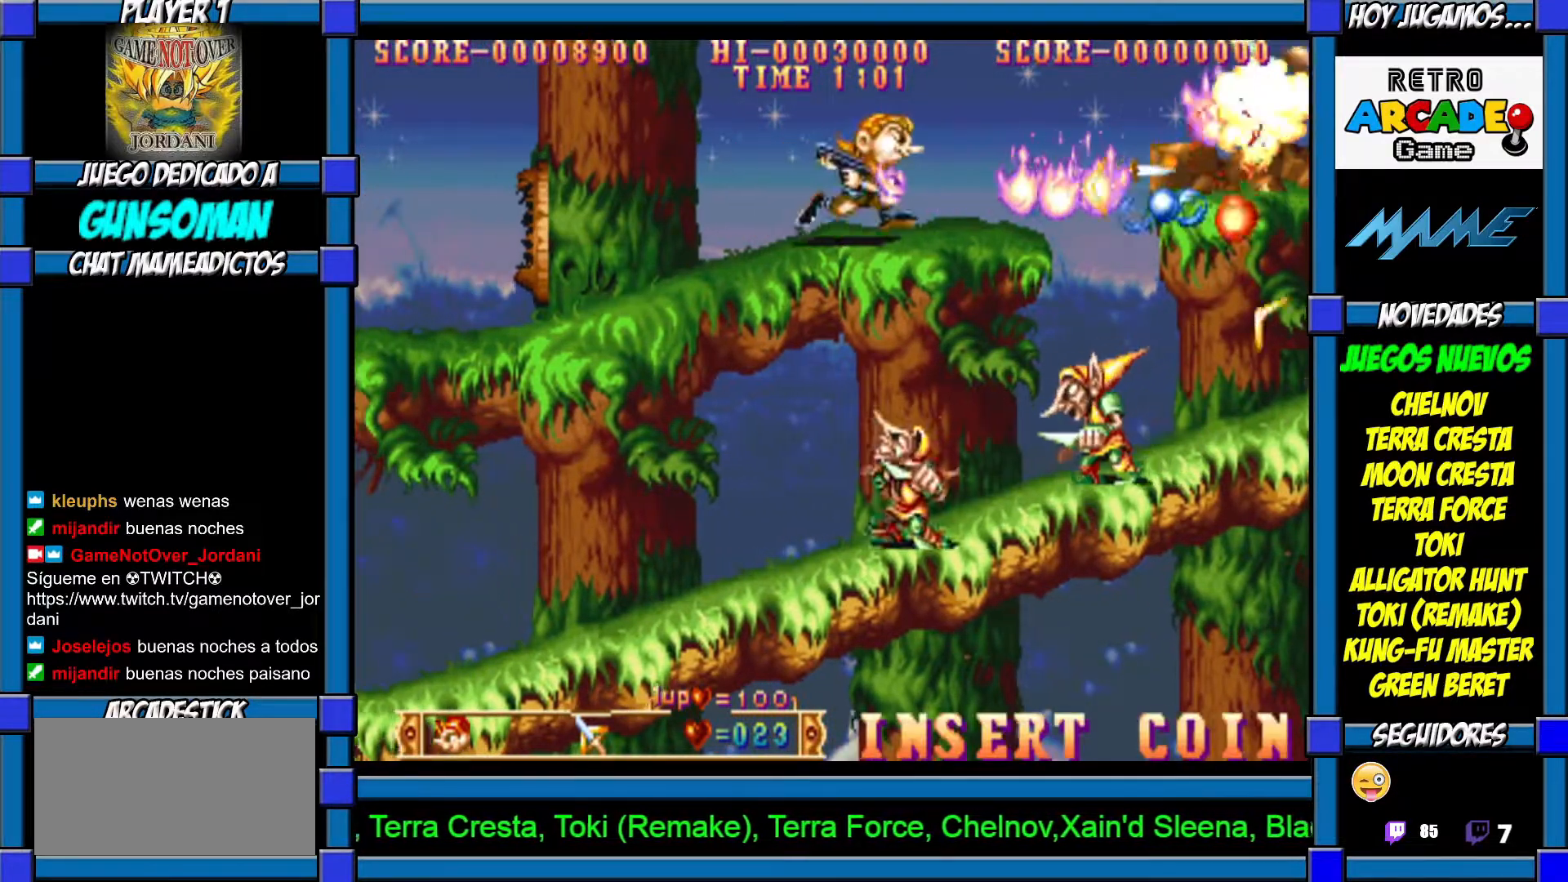
{"buttons": ["CIRCLE"], "left_stick": "right", "events": [[67, "CROSS", "down"], [117, "CROSS", "up"], [117, "left_stick", "center"], [167, "CROSS", "down"], [267, "CROSS", "up"], [300, "CROSS", "down"], [317, "CROSS", "up"], [317, "left_stick", "right"], [417, "CIRCLE", "down"]]}
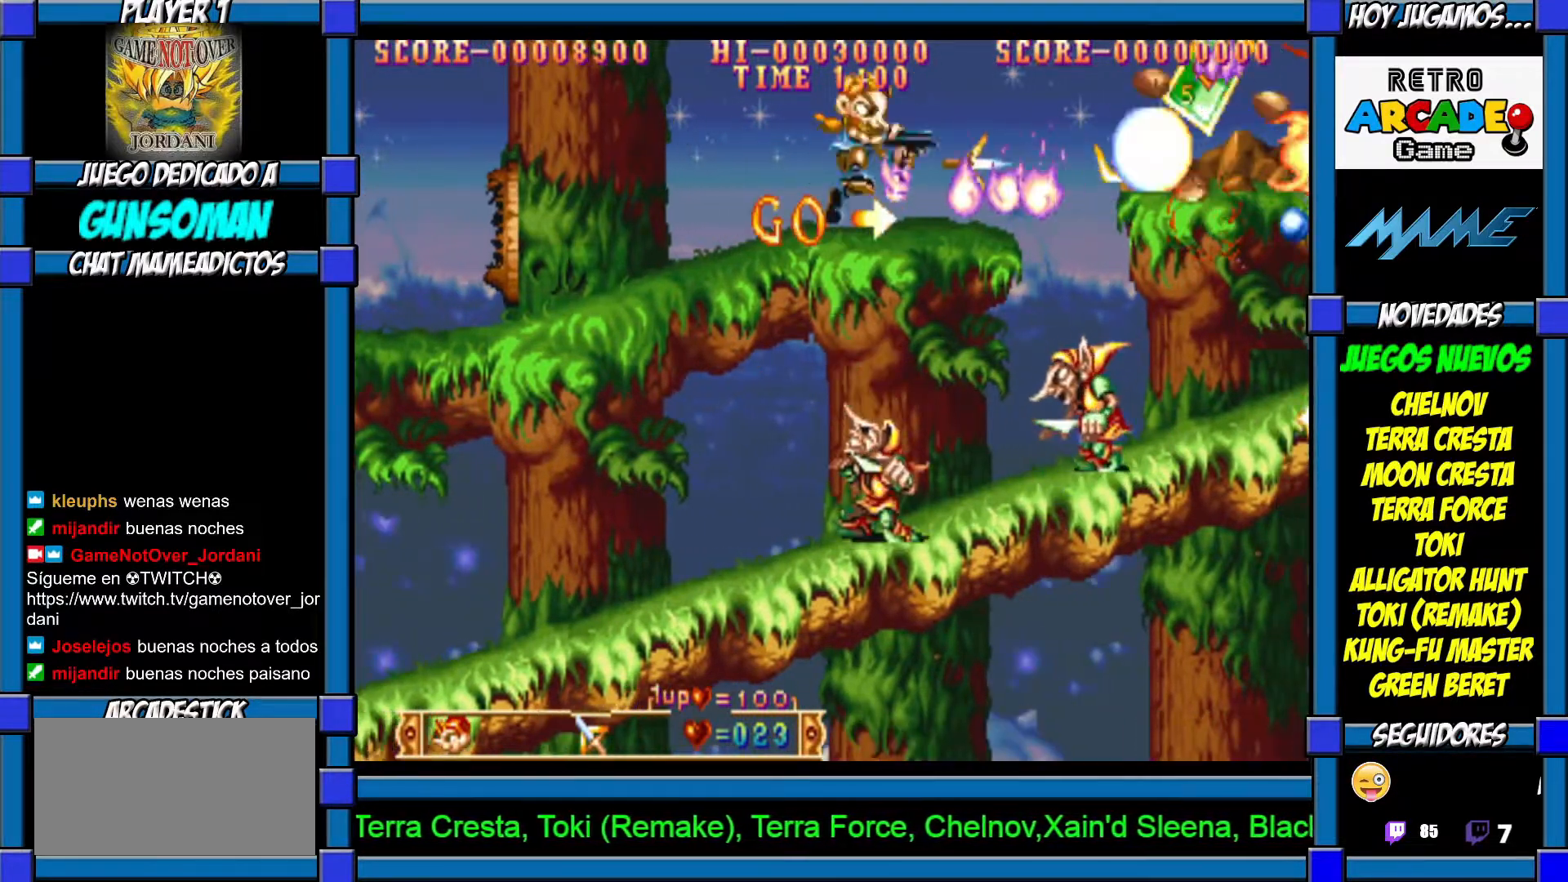
{"buttons": [], "left_stick": "center", "events": [[467, "CIRCLE", "up"], [467, "left_stick", "center"]]}
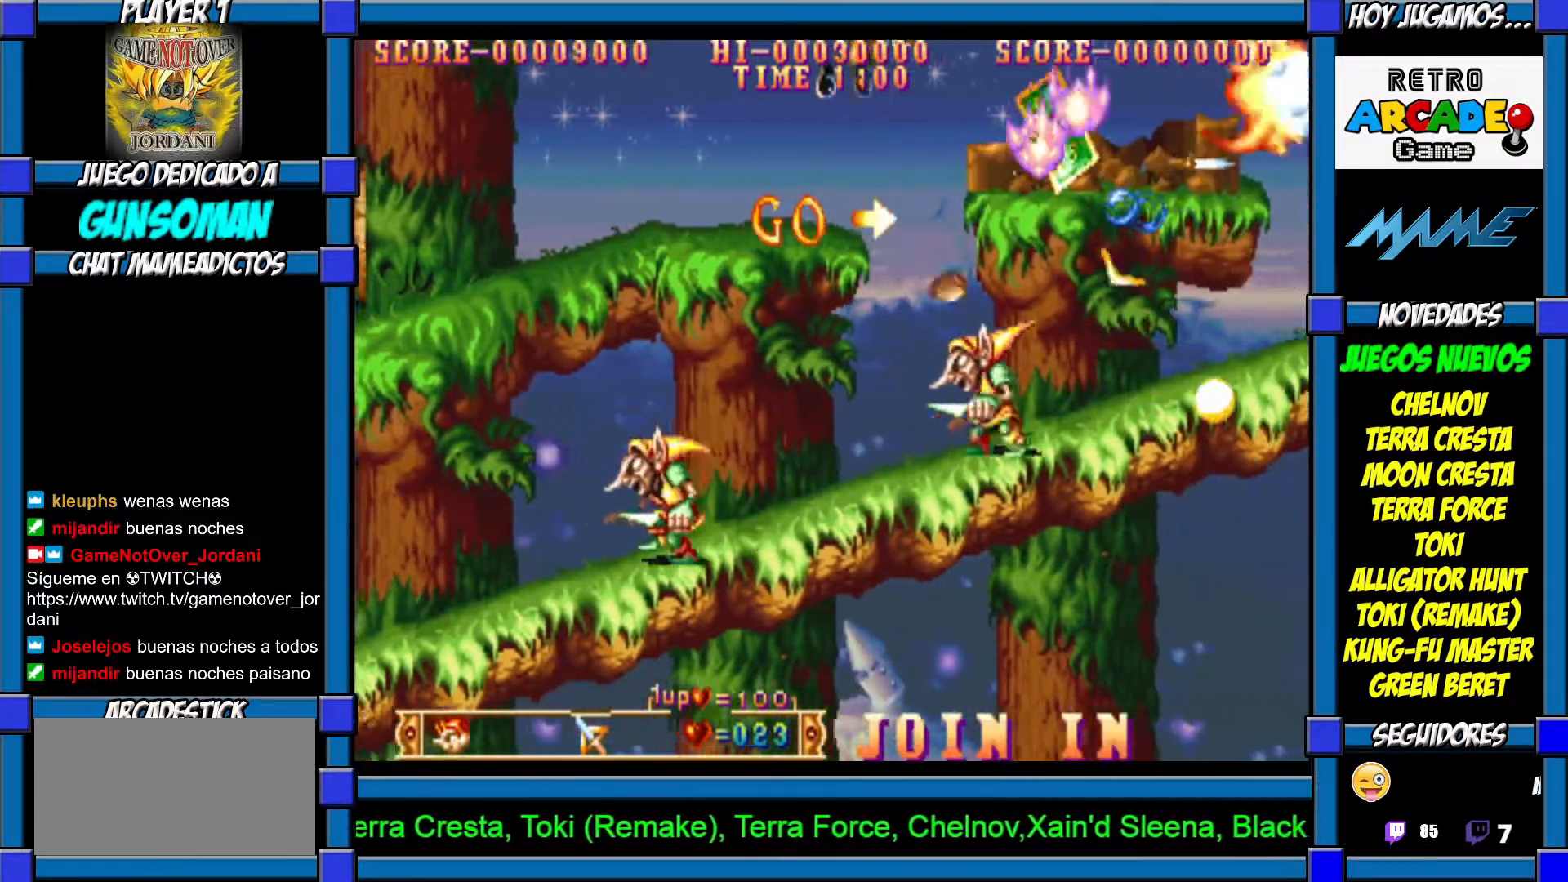
{"buttons": [], "left_stick": "left", "events": [[17, "left_stick", "left"]]}
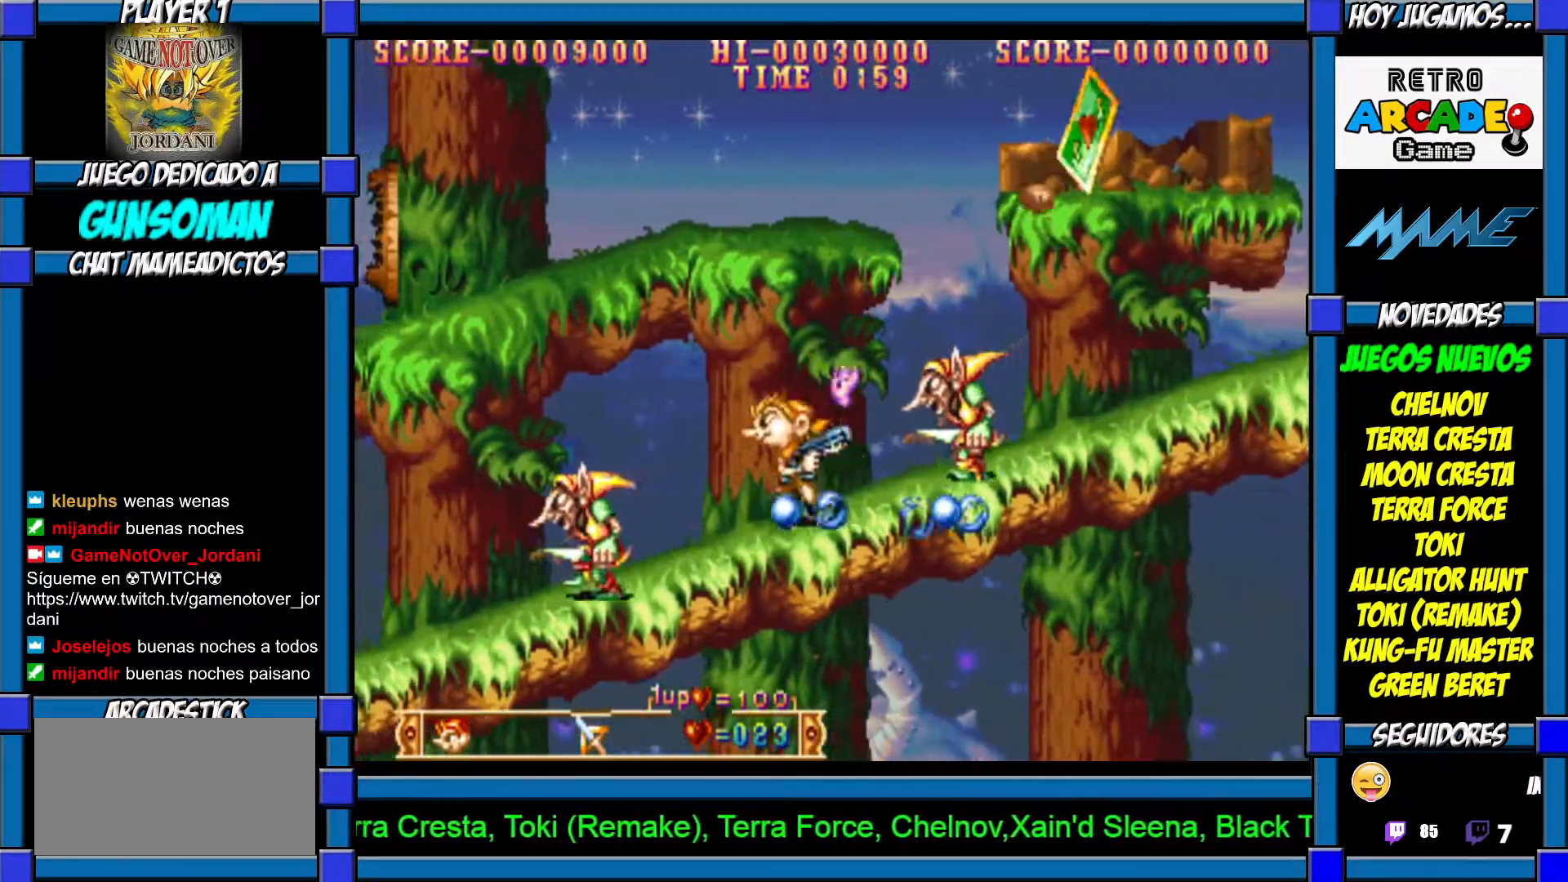
{"buttons": [], "left_stick": "left", "events": [[117, "left_stick", "right"], [167, "CROSS", "down"], [217, "CROSS", "up"], [267, "CROSS", "down"], [267, "left_stick", "center"], [317, "left_stick", "left"], [350, "CROSS", "up"], [417, "CROSS", "down"], [467, "CROSS", "up"]]}
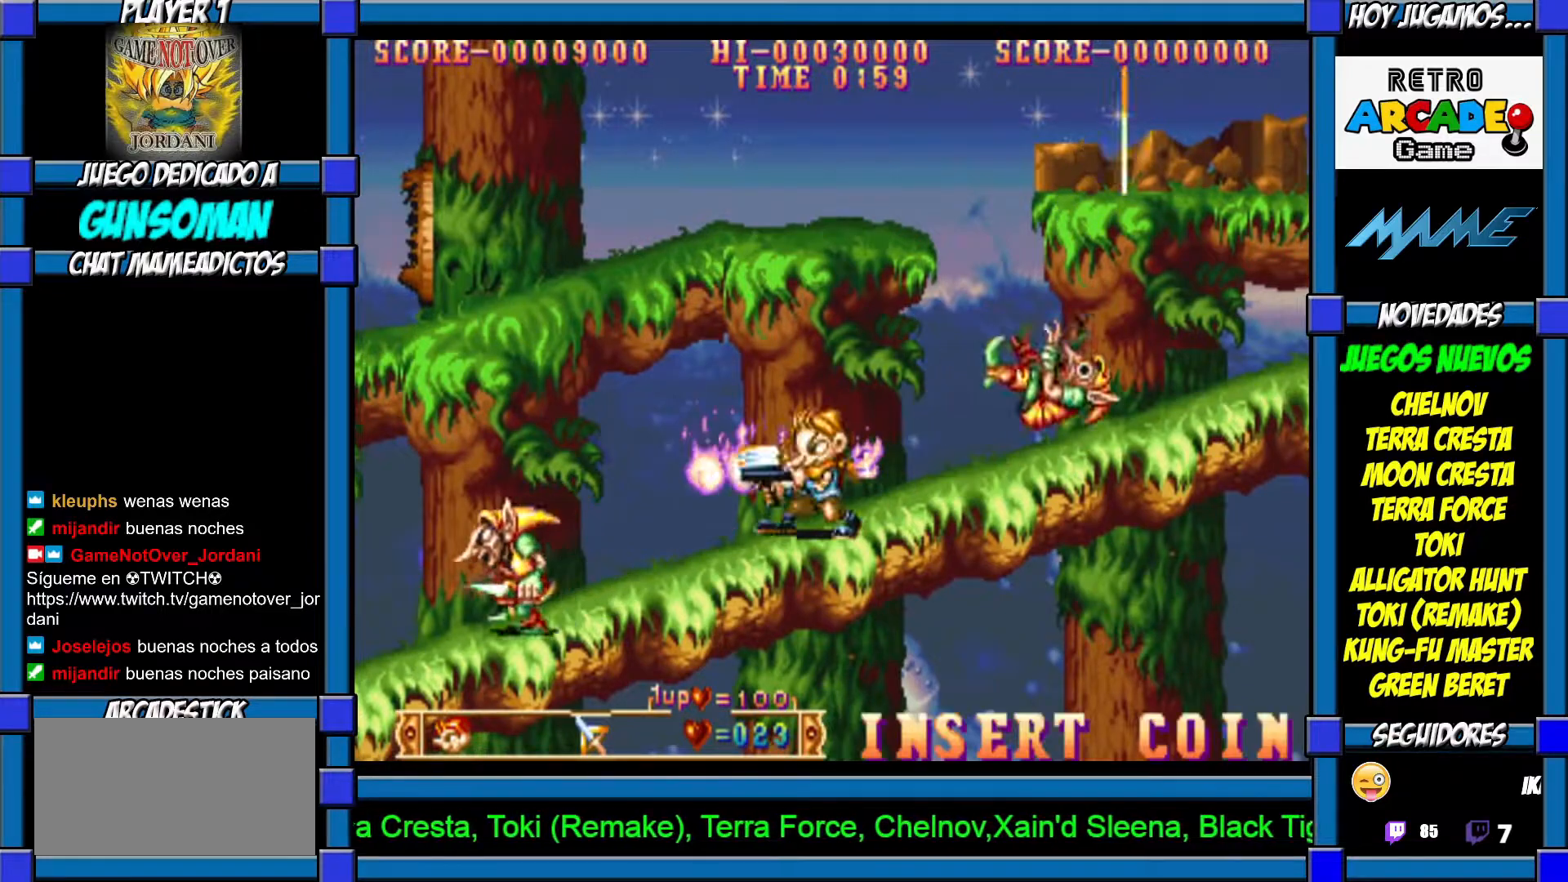
{"buttons": [], "left_stick": "right", "events": [[50, "CROSS", "down"], [117, "CROSS", "up"], [117, "left_stick", "center"], [167, "left_stick", "right"]]}
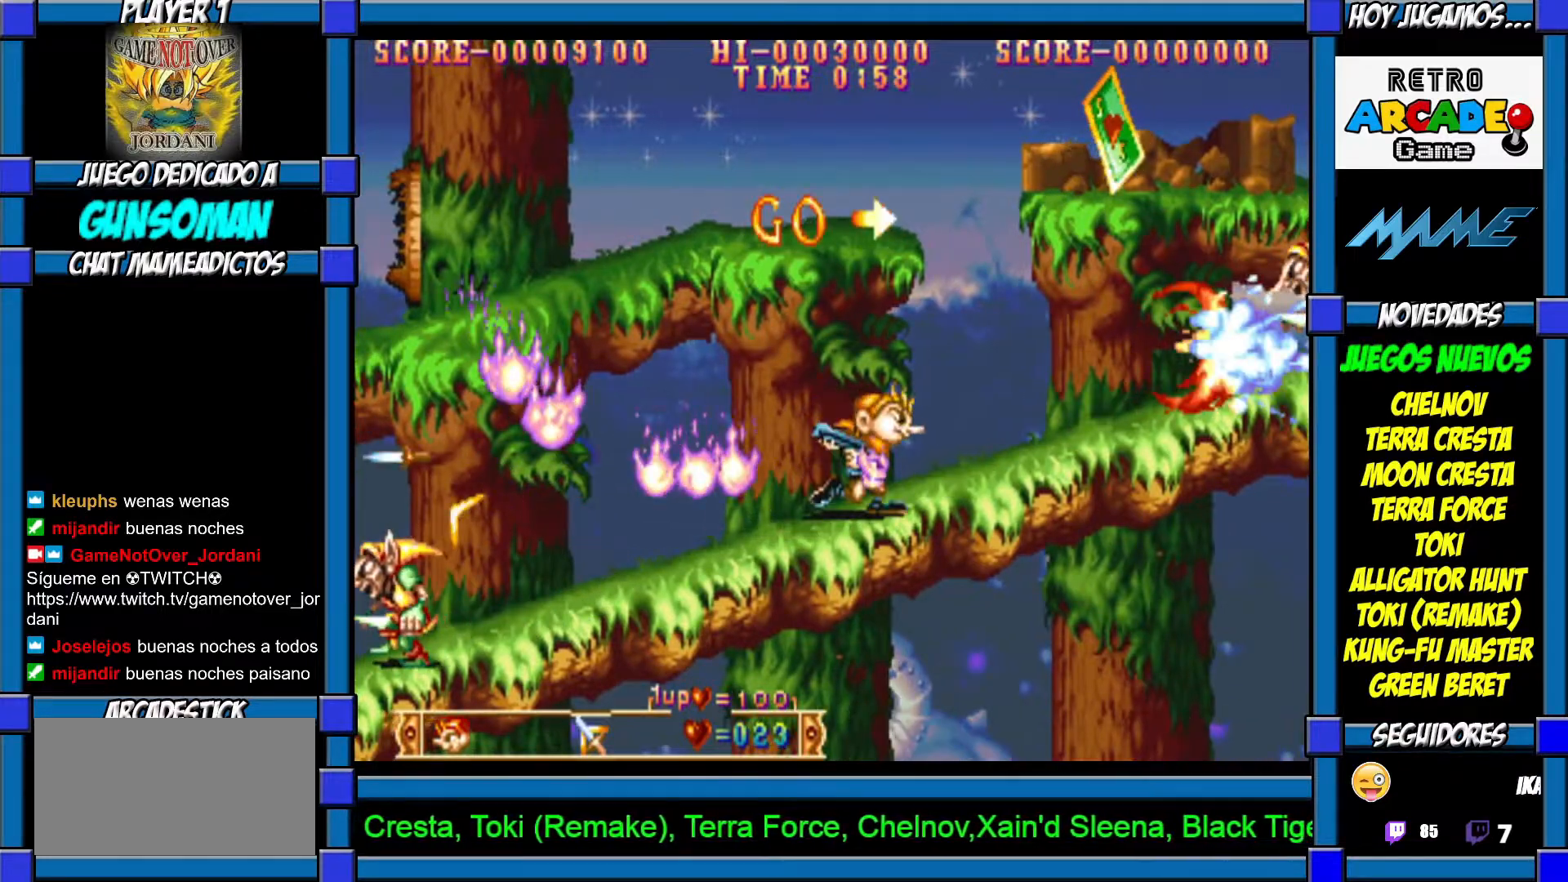
{"buttons": [], "left_stick": "right", "events": []}
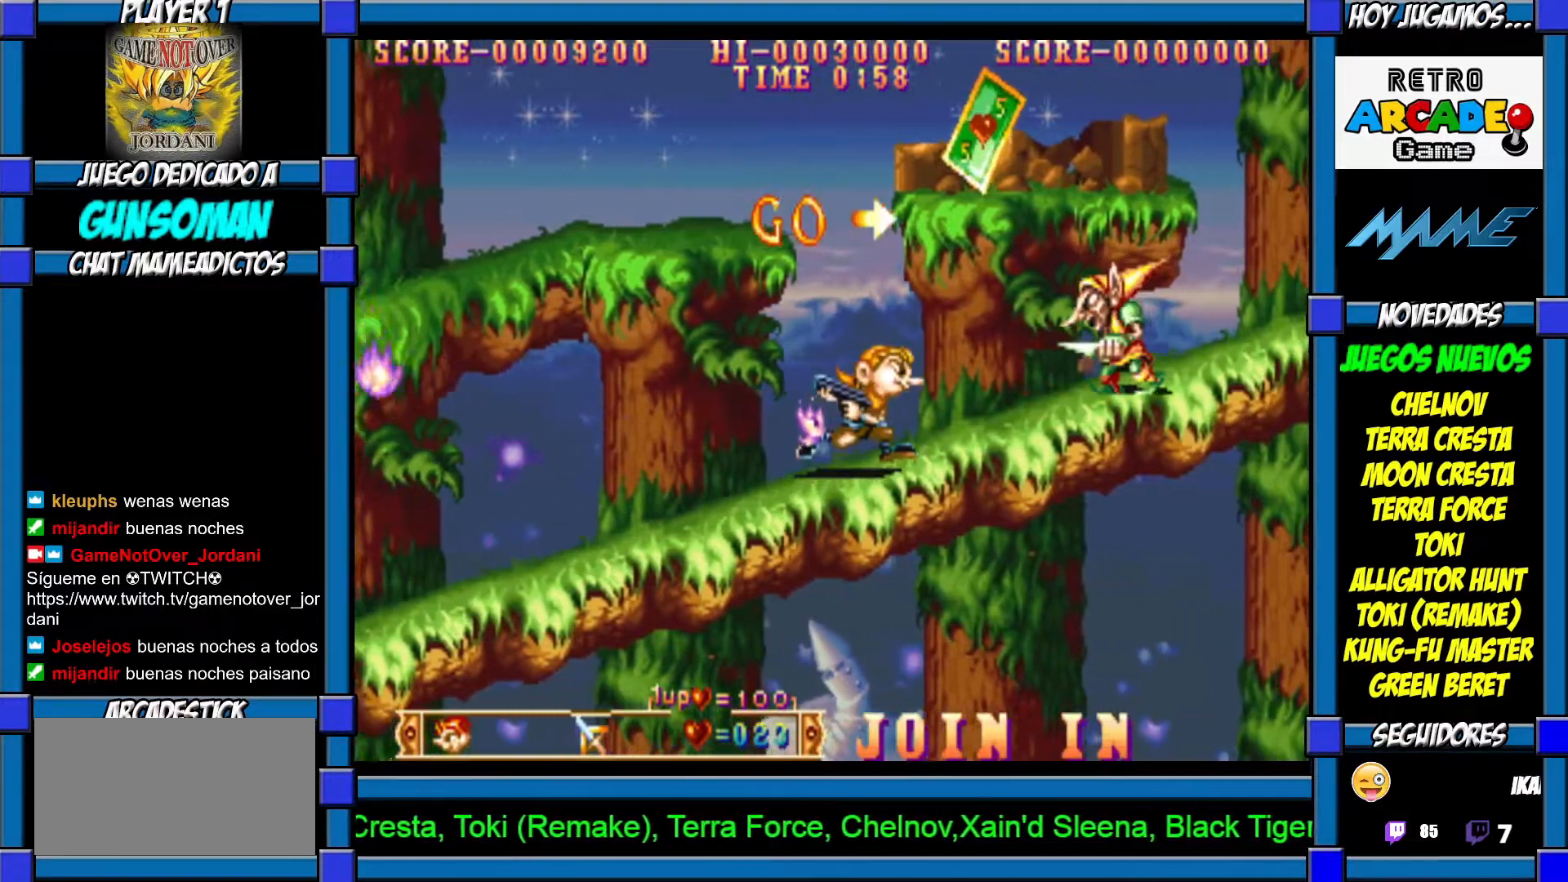
{"buttons": [], "left_stick": "right", "events": [[150, "CROSS", "down"], [217, "CROSS", "up"], [250, "CROSS", "down"], [350, "CROSS", "up"]]}
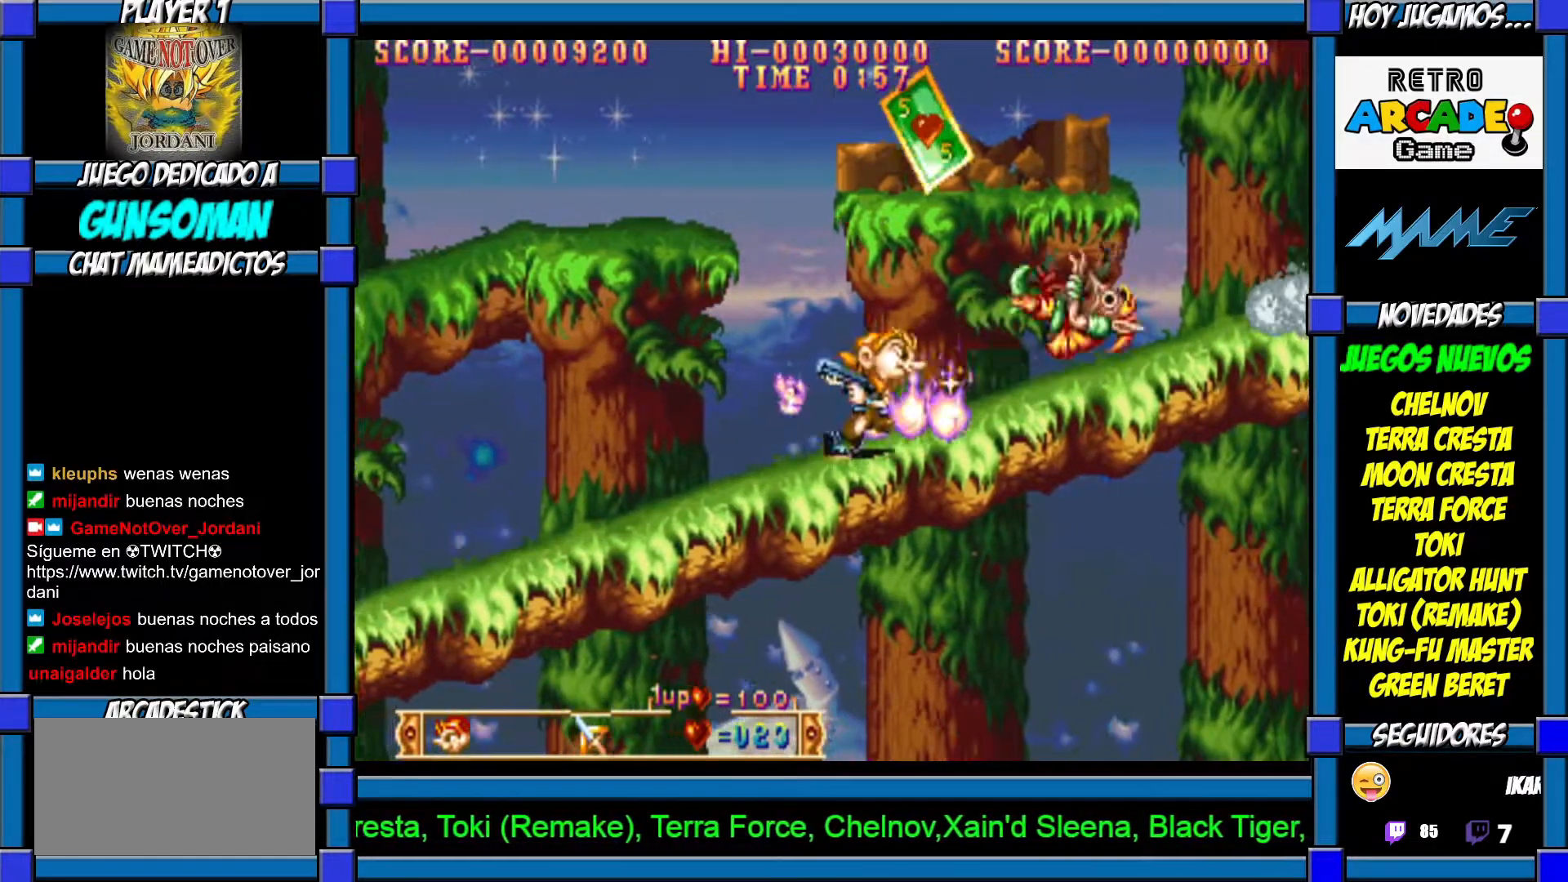
{"buttons": ["CIRCLE"], "left_stick": "up", "events": [[217, "CIRCLE", "down"], [217, "left_stick", "up"], [300, "CIRCLE", "up"], [350, "CIRCLE", "down"], [417, "CIRCLE", "up"], [467, "CIRCLE", "down"]]}
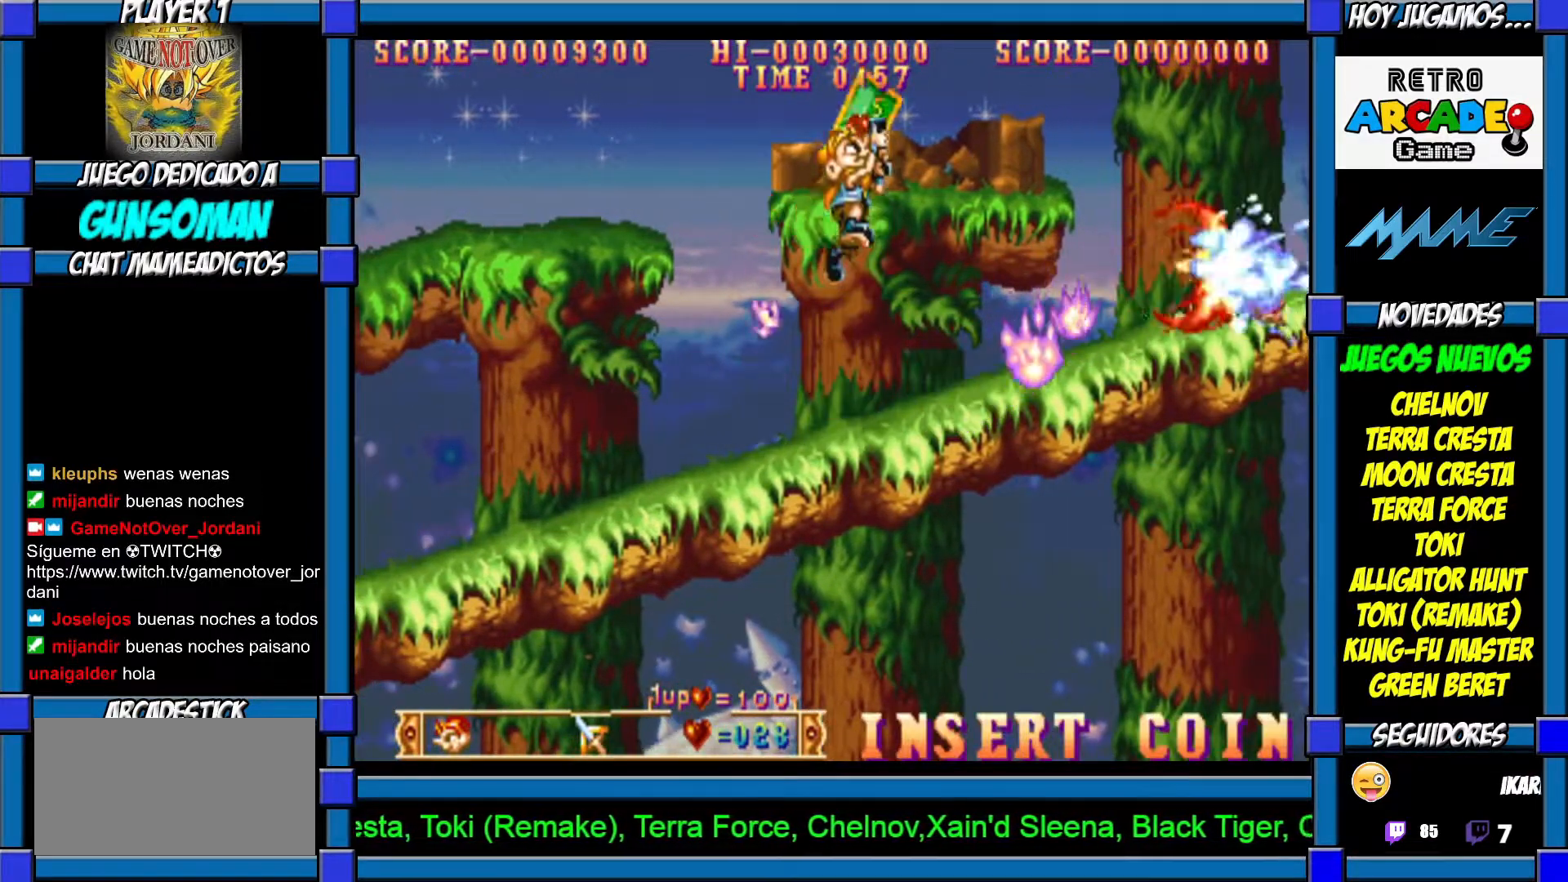
{"buttons": [], "left_stick": "right", "events": [[67, "CIRCLE", "up"], [117, "CIRCLE", "down"], [200, "CIRCLE", "up"], [200, "left_stick", "right"], [217, "CIRCLE", "down"], [317, "CIRCLE", "up"], [367, "CIRCLE", "down"], [450, "CIRCLE", "up"]]}
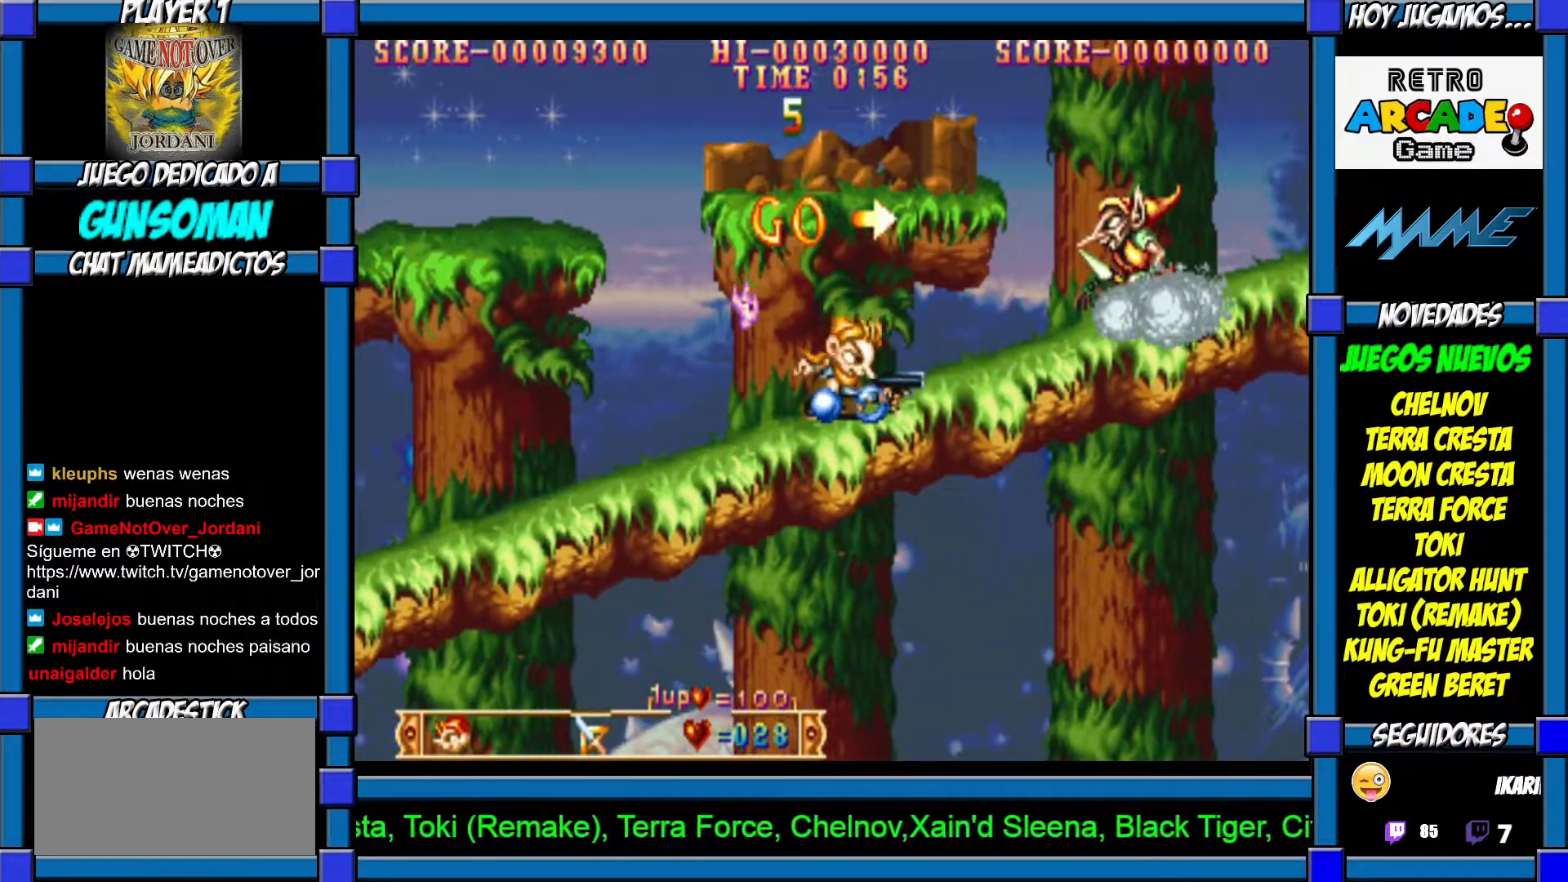
{"buttons": [], "left_stick": "right", "events": [[167, "CROSS", "down"], [250, "CROSS", "up"], [317, "CROSS", "down"], [400, "CROSS", "up"]]}
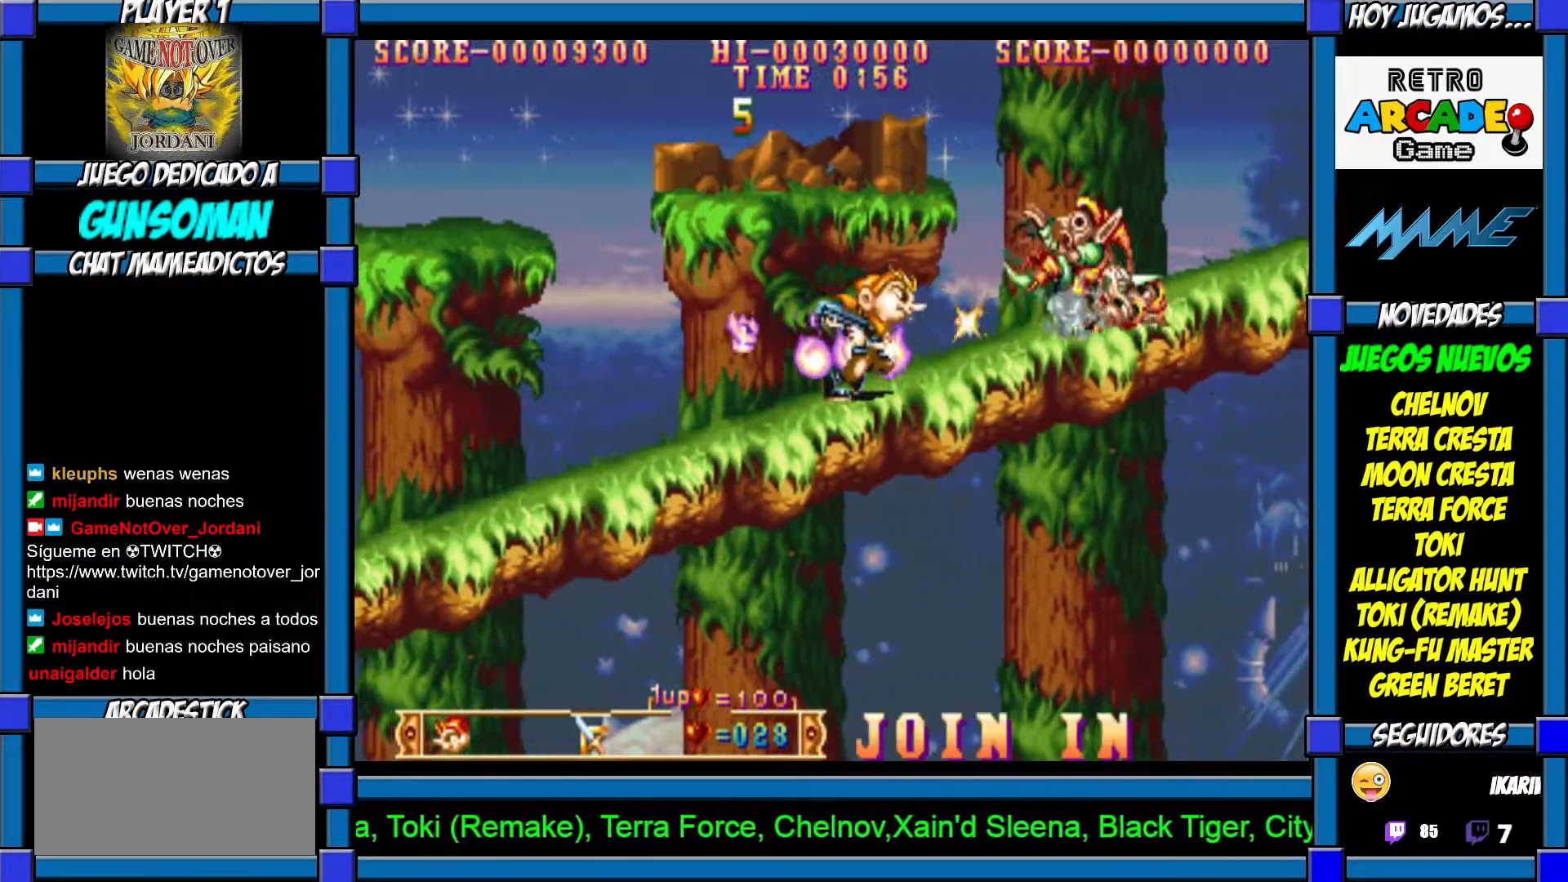
{"buttons": [], "left_stick": "right", "events": [[267, "CROSS", "down"], [317, "CROSS", "up"], [400, "CROSS", "down"], [467, "CROSS", "up"]]}
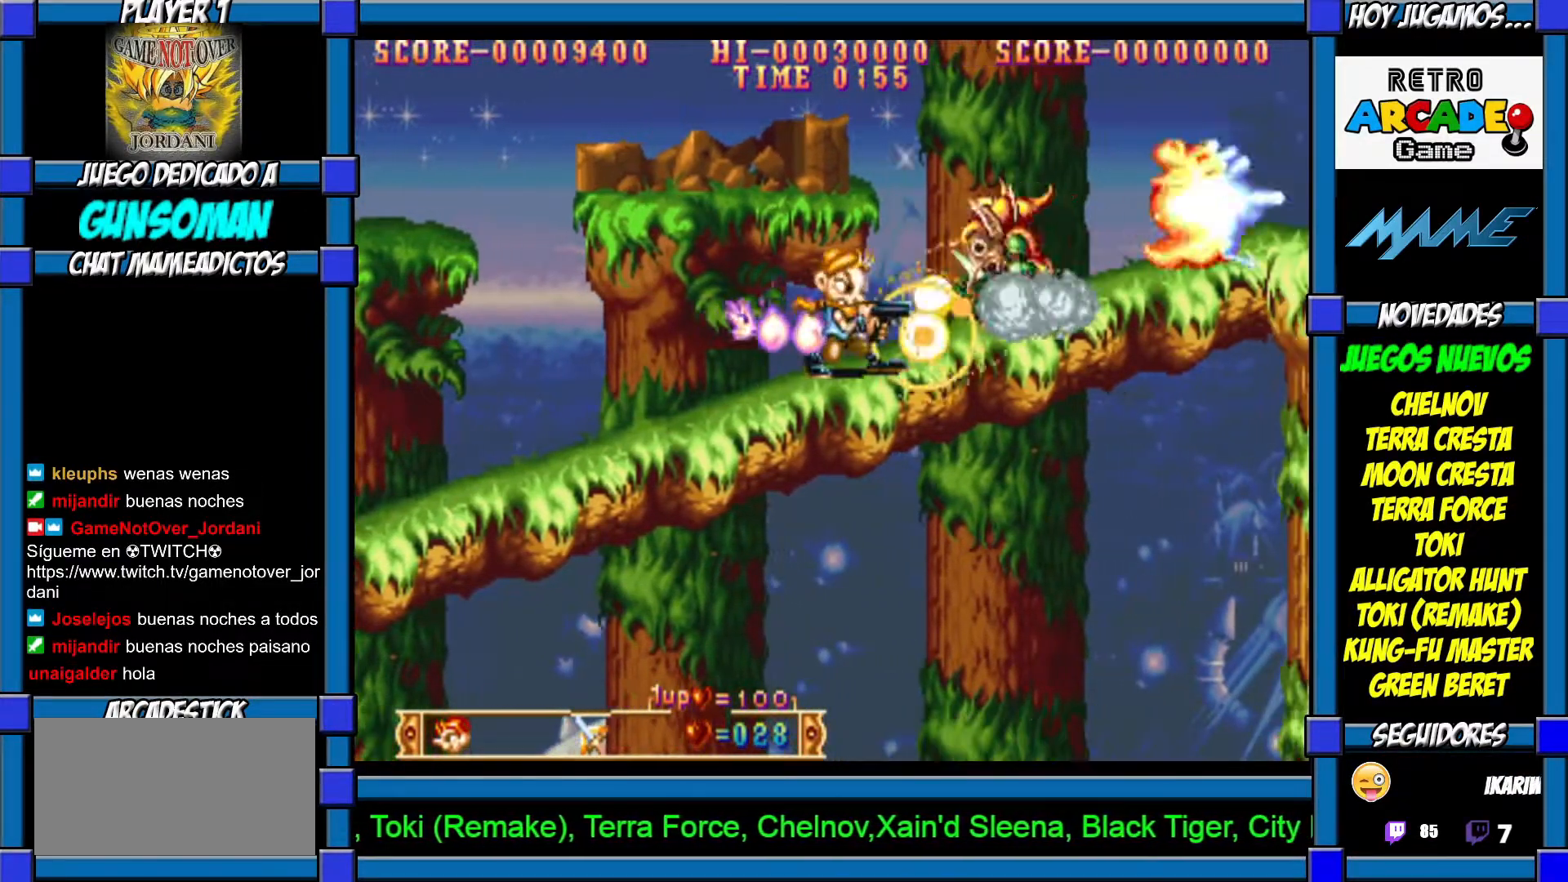
{"buttons": [], "left_stick": "down", "events": [[267, "CIRCLE", "down"], [317, "left_stick", "down"], [383, "CIRCLE", "up"]]}
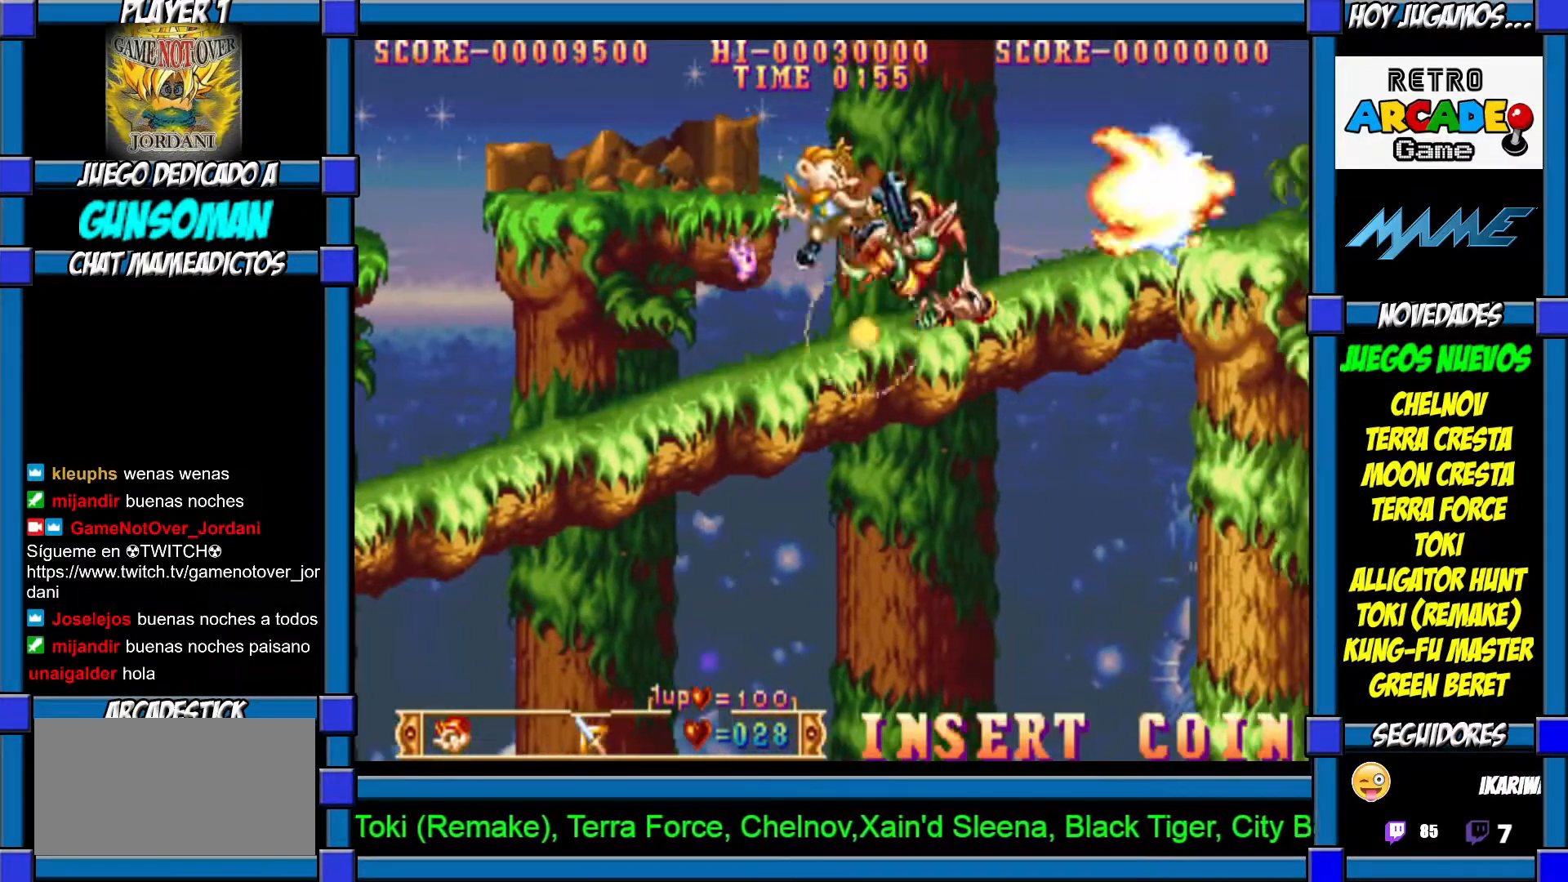
{"buttons": [], "left_stick": "down", "events": [[67, "CIRCLE", "down"], [167, "CIRCLE", "up"], [200, "CIRCLE", "down"], [250, "CIRCLE", "up"], [317, "CIRCLE", "down"], [400, "CIRCLE", "up"]]}
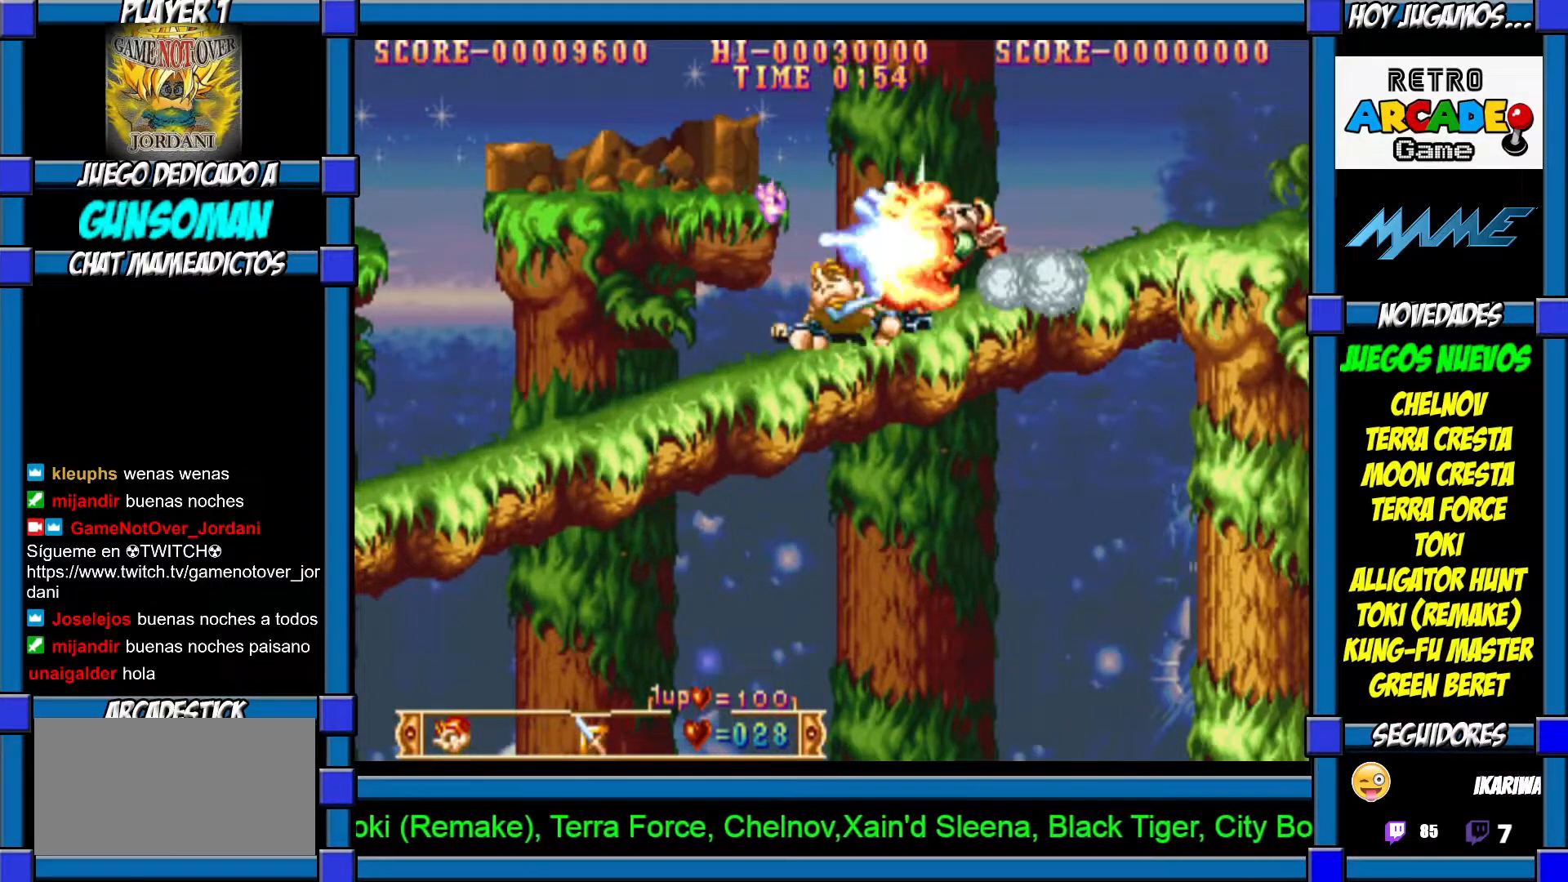
{"buttons": ["CROSS"], "left_stick": "down", "events": [[17, "CROSS", "down"], [100, "CROSS", "up"], [167, "CROSS", "down"], [250, "CROSS", "up"], [317, "CROSS", "down"], [400, "CROSS", "up"], [500, "CROSS", "down"]]}
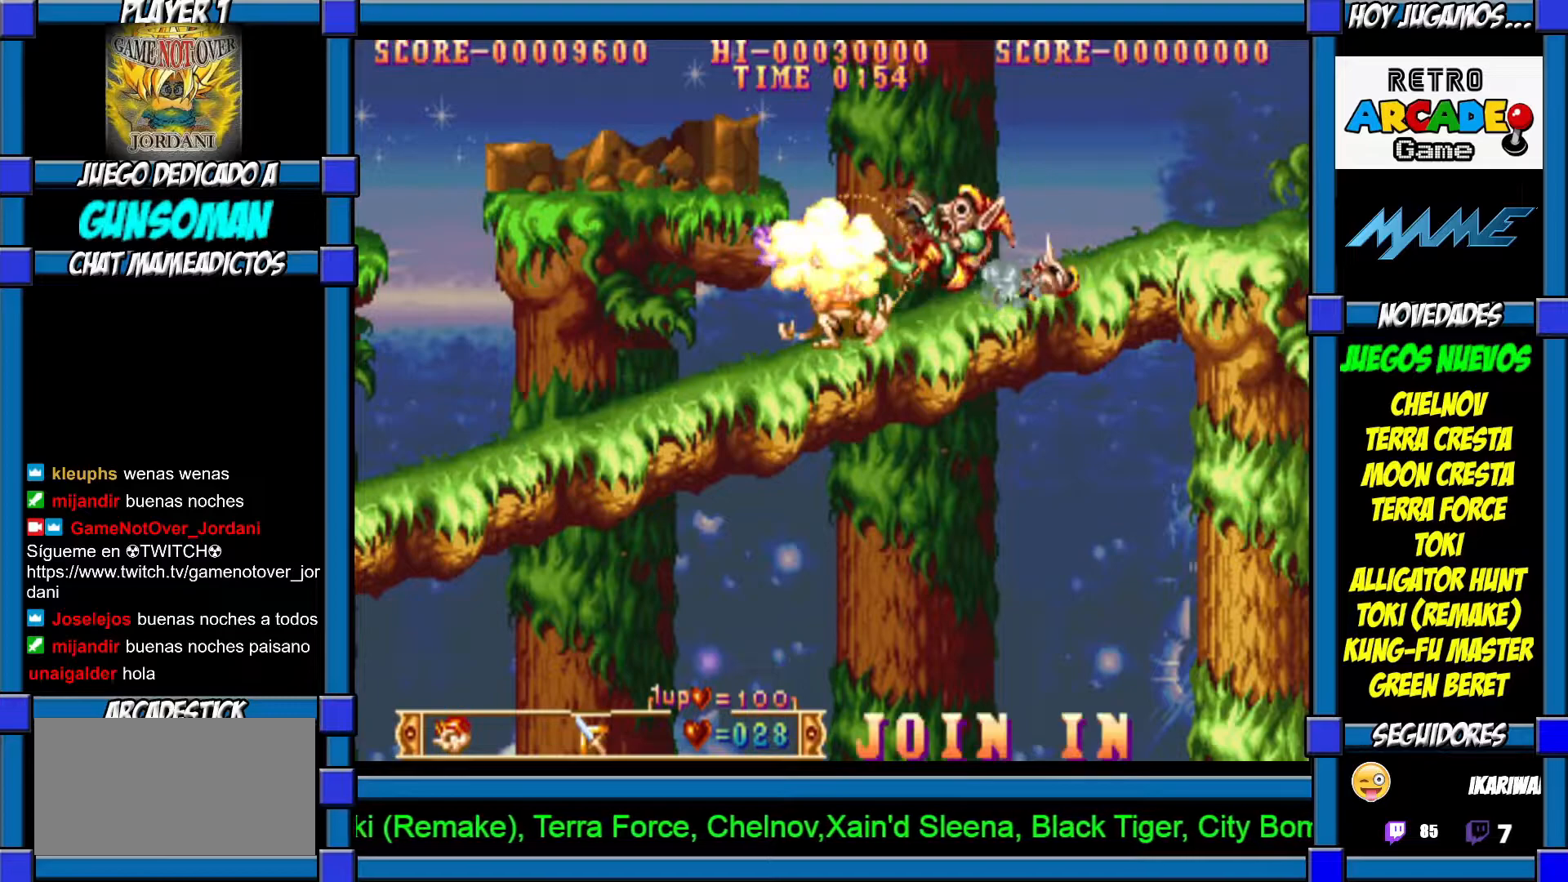
{"buttons": [], "left_stick": "right", "events": [[67, "CROSS", "up"], [117, "CROSS", "down"], [167, "CROSS", "up"], [267, "CROSS", "down"], [317, "CROSS", "up"], [367, "left_stick", "right"], [417, "CROSS", "down"], [467, "CROSS", "up"]]}
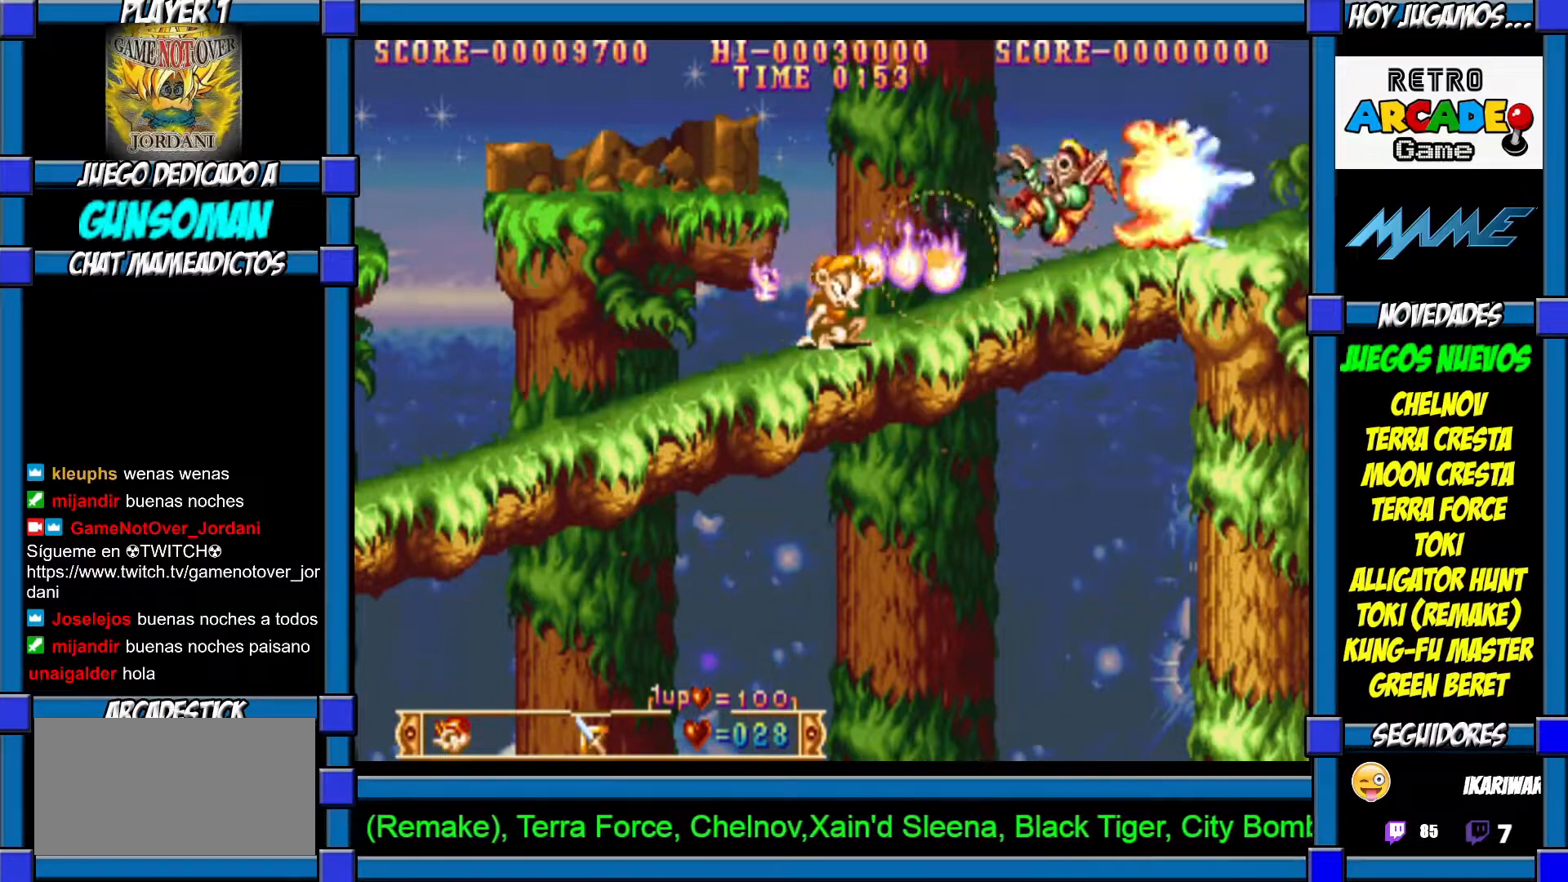
{"buttons": [], "left_stick": "right", "events": [[150, "CROSS", "down"], [217, "CROSS", "up"]]}
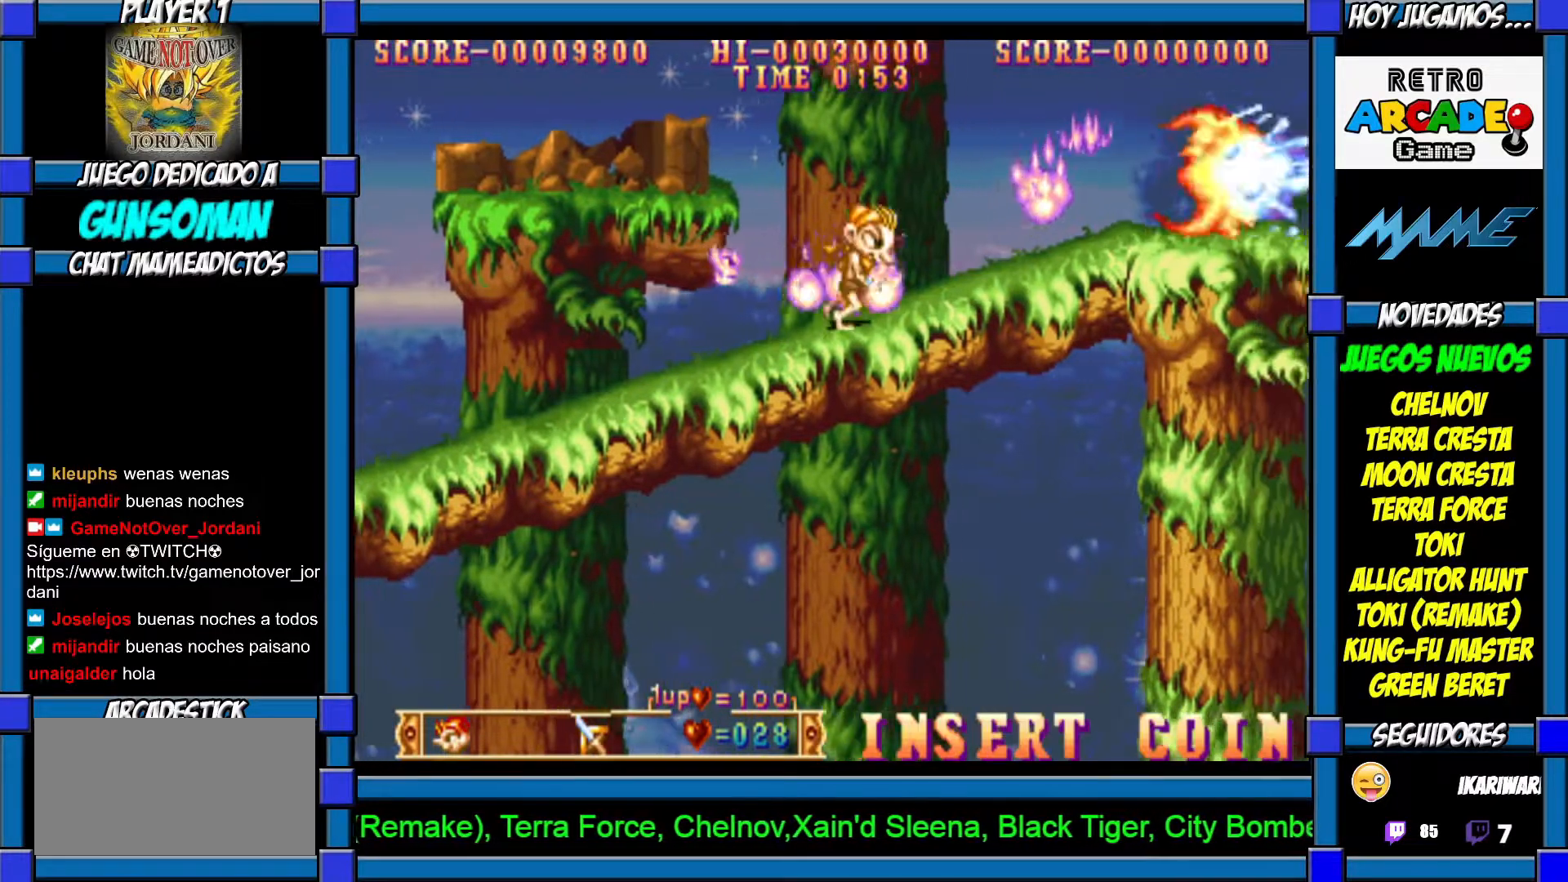
{"buttons": [], "left_stick": "right", "events": []}
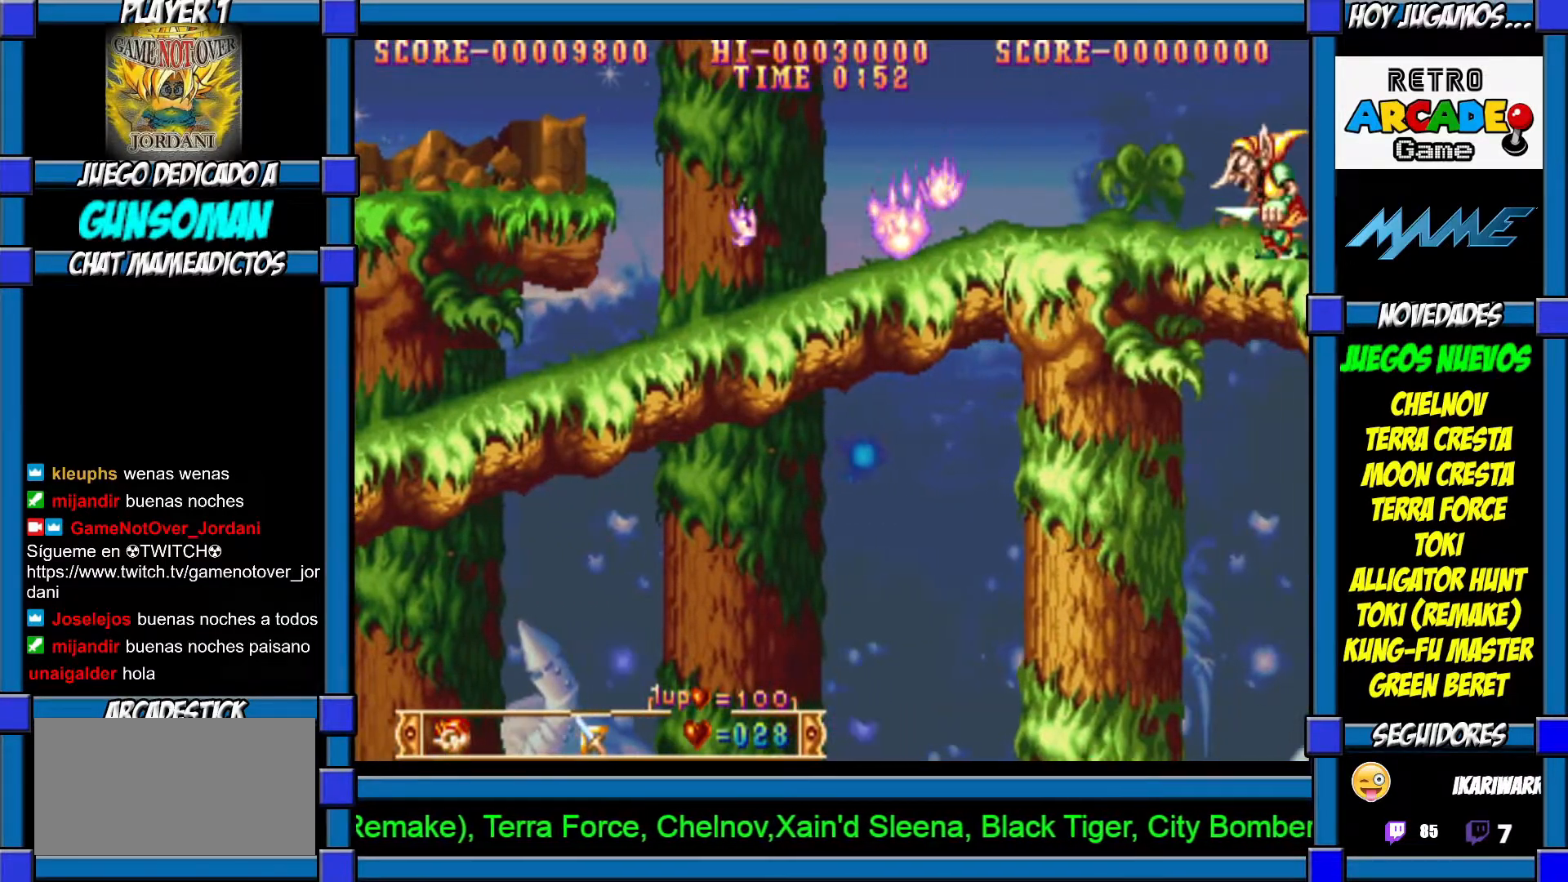
{"buttons": [], "left_stick": "right", "events": [[400, "CROSS", "down"], [467, "CROSS", "up"]]}
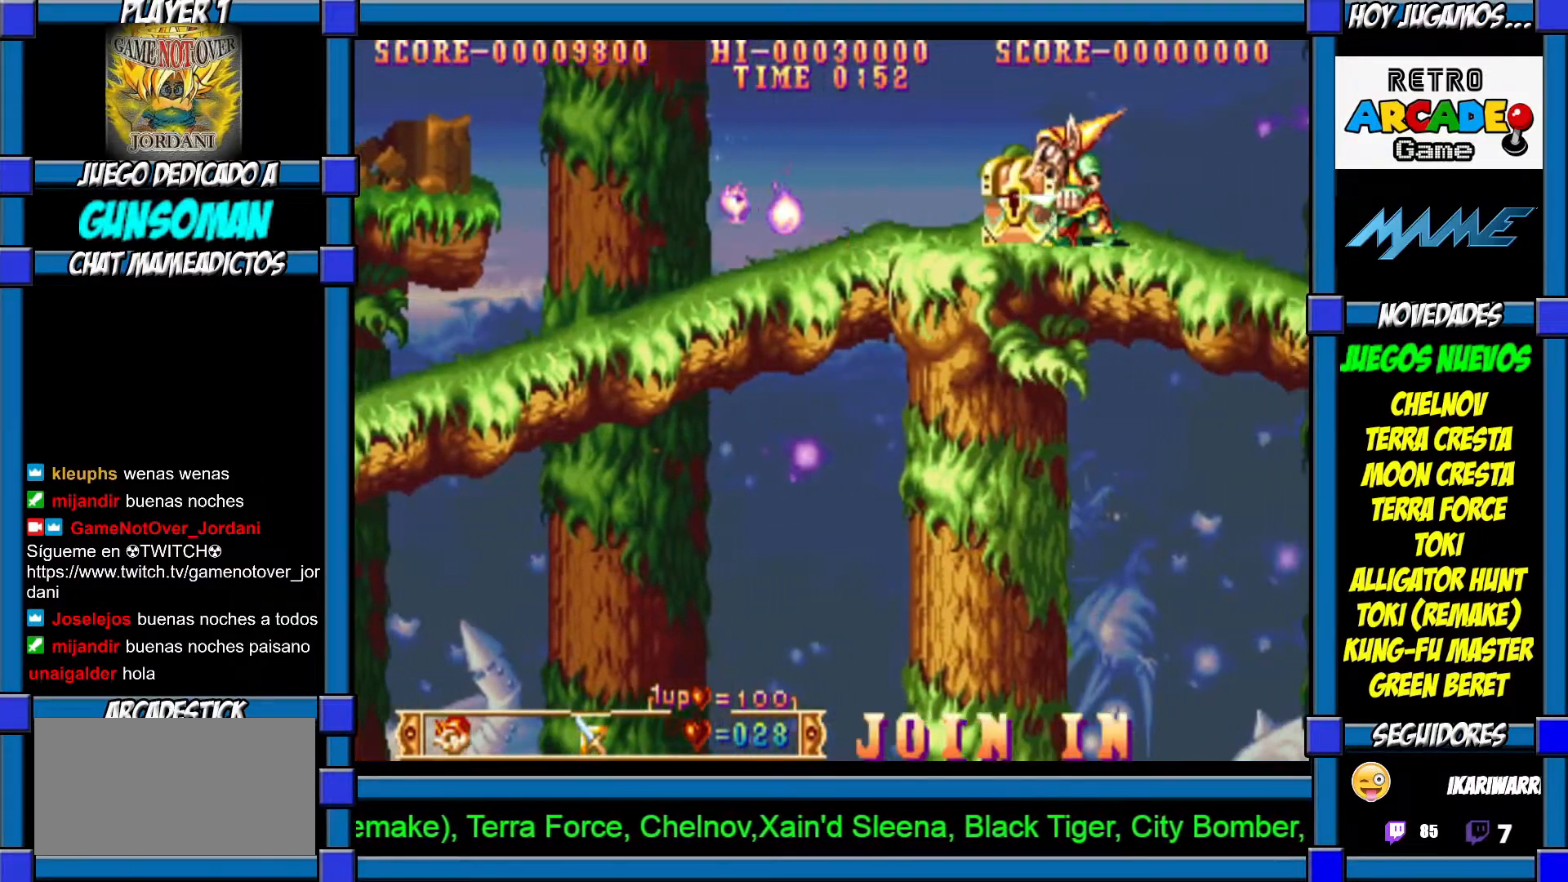
{"buttons": ["CROSS"], "left_stick": "center", "events": [[17, "CROSS", "down"], [117, "CROSS", "up"], [167, "CROSS", "down"], [200, "left_stick", "center"], [250, "CROSS", "up"], [317, "CROSS", "down"], [400, "CROSS", "up"], [467, "CROSS", "down"]]}
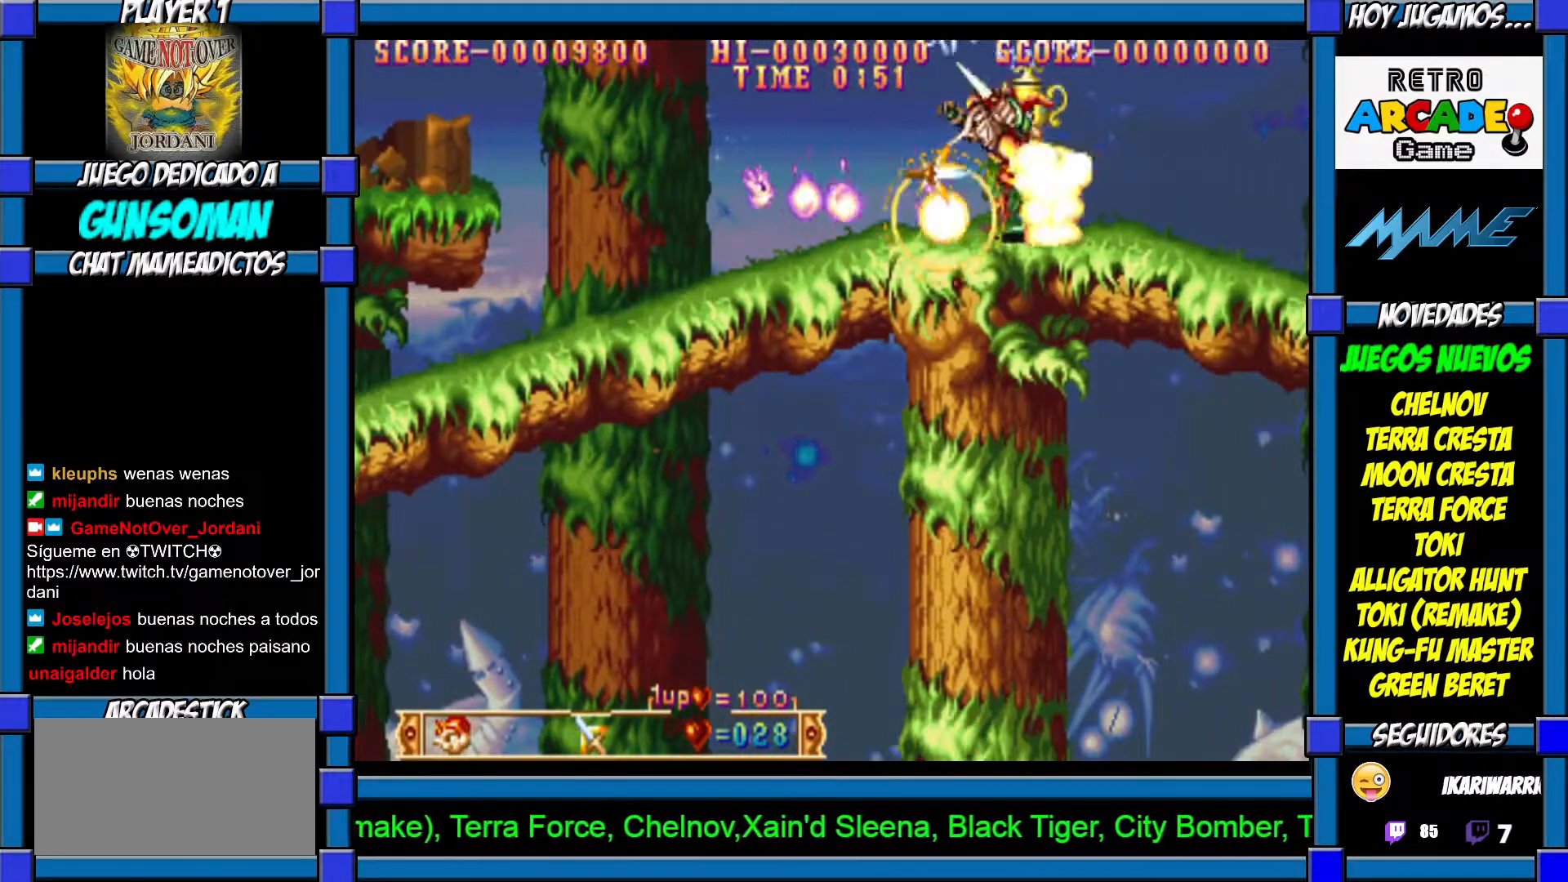
{"buttons": [], "left_stick": "right", "events": [[17, "CROSS", "up"], [67, "CROSS", "down"], [150, "CROSS", "up"], [217, "CROSS", "down"], [300, "CROSS", "up"], [400, "left_stick", "right"]]}
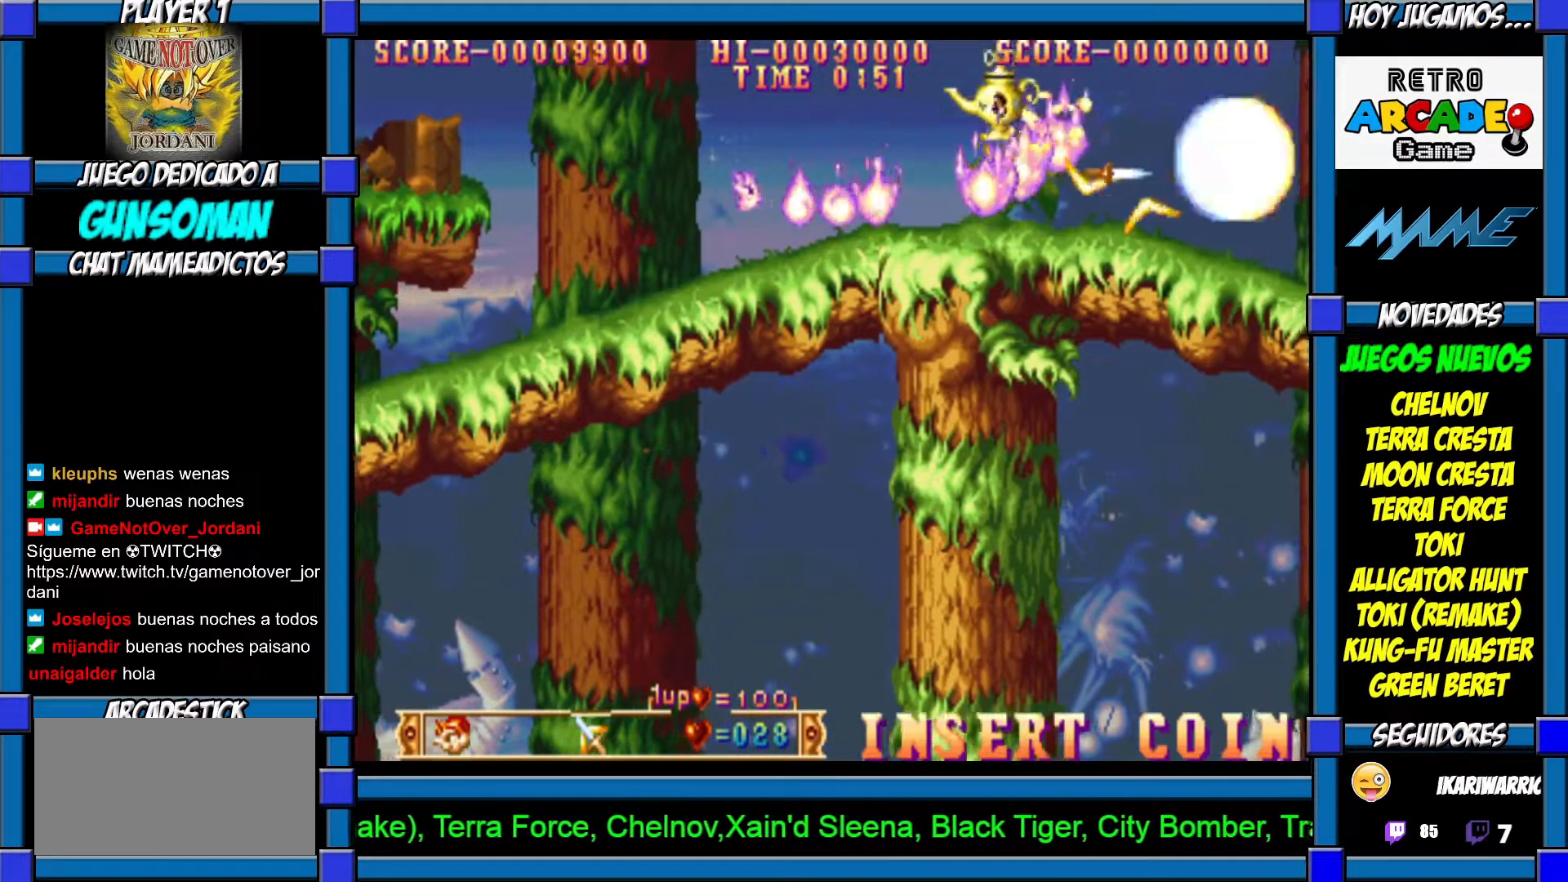
{"buttons": [], "left_stick": "right", "events": []}
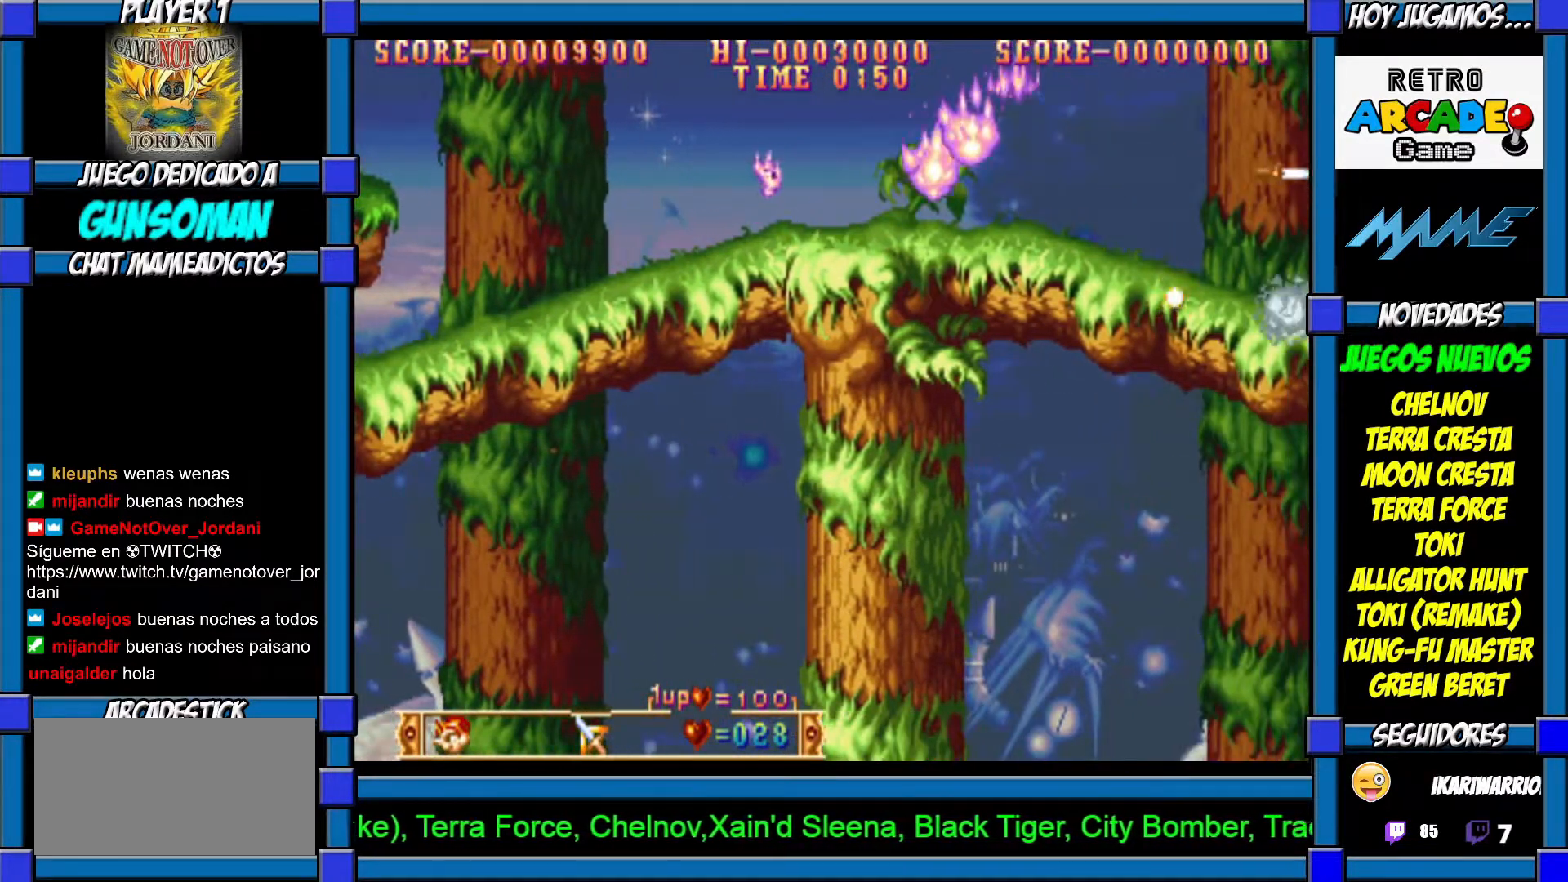
{"buttons": [], "left_stick": "right", "events": []}
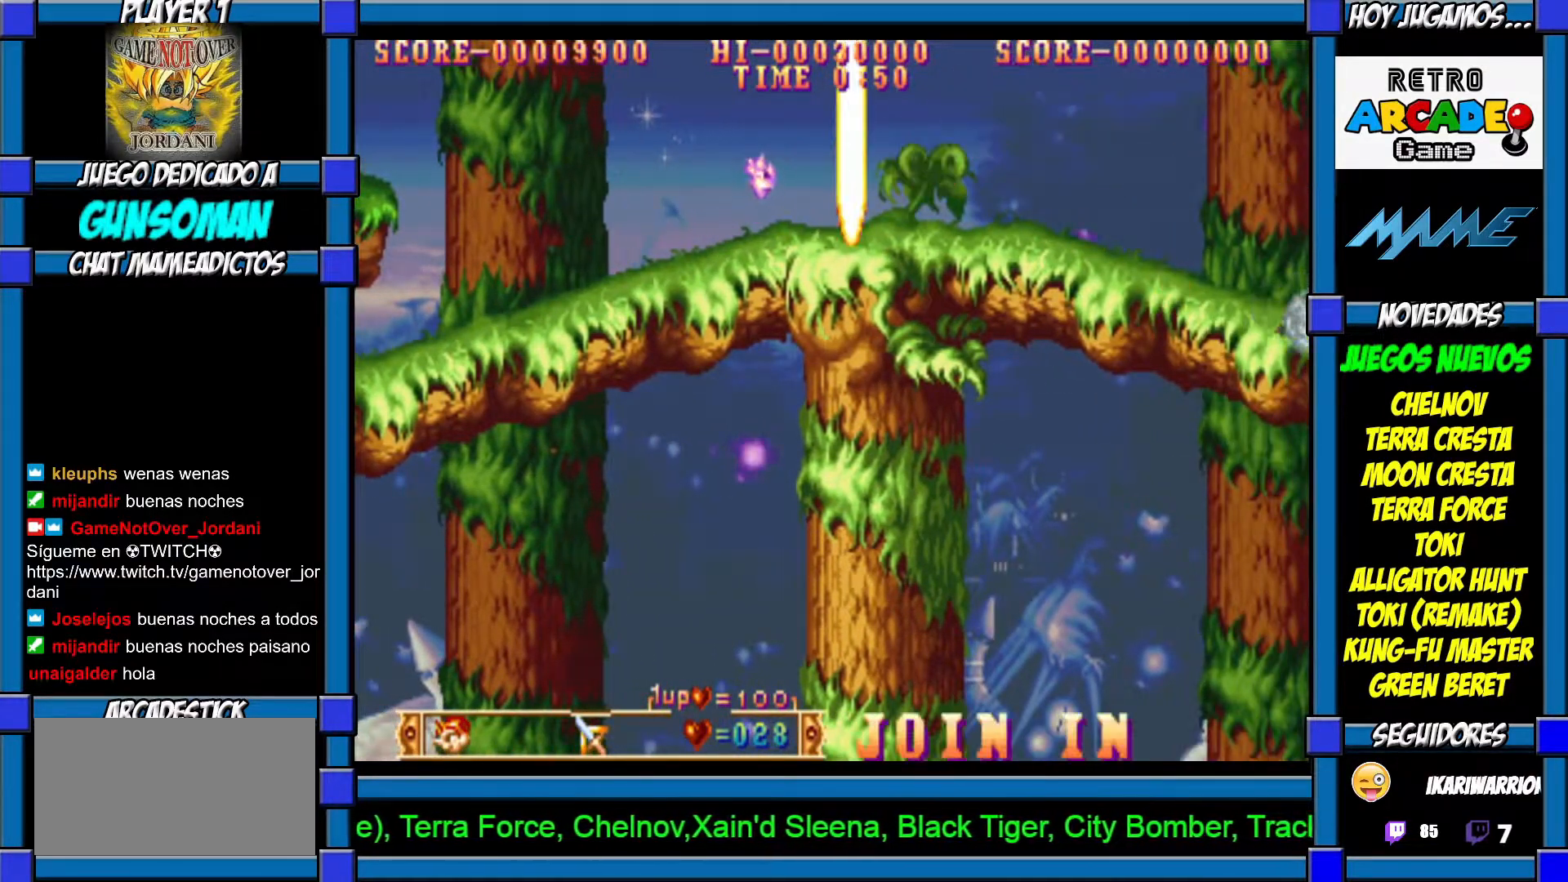
{"buttons": [], "left_stick": "right", "events": []}
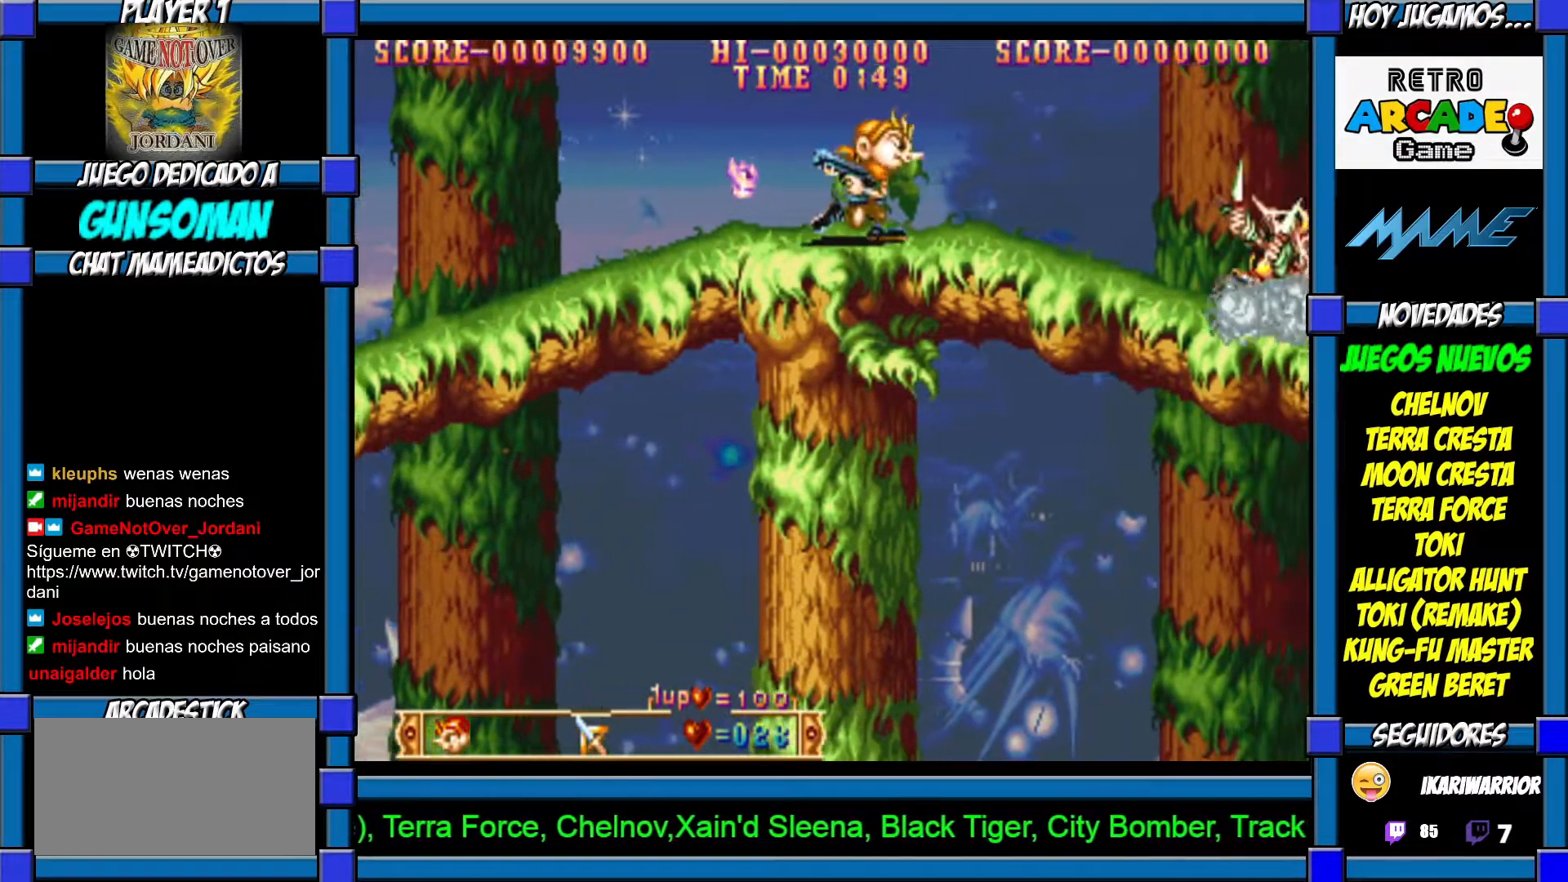
{"buttons": [], "left_stick": "right", "events": []}
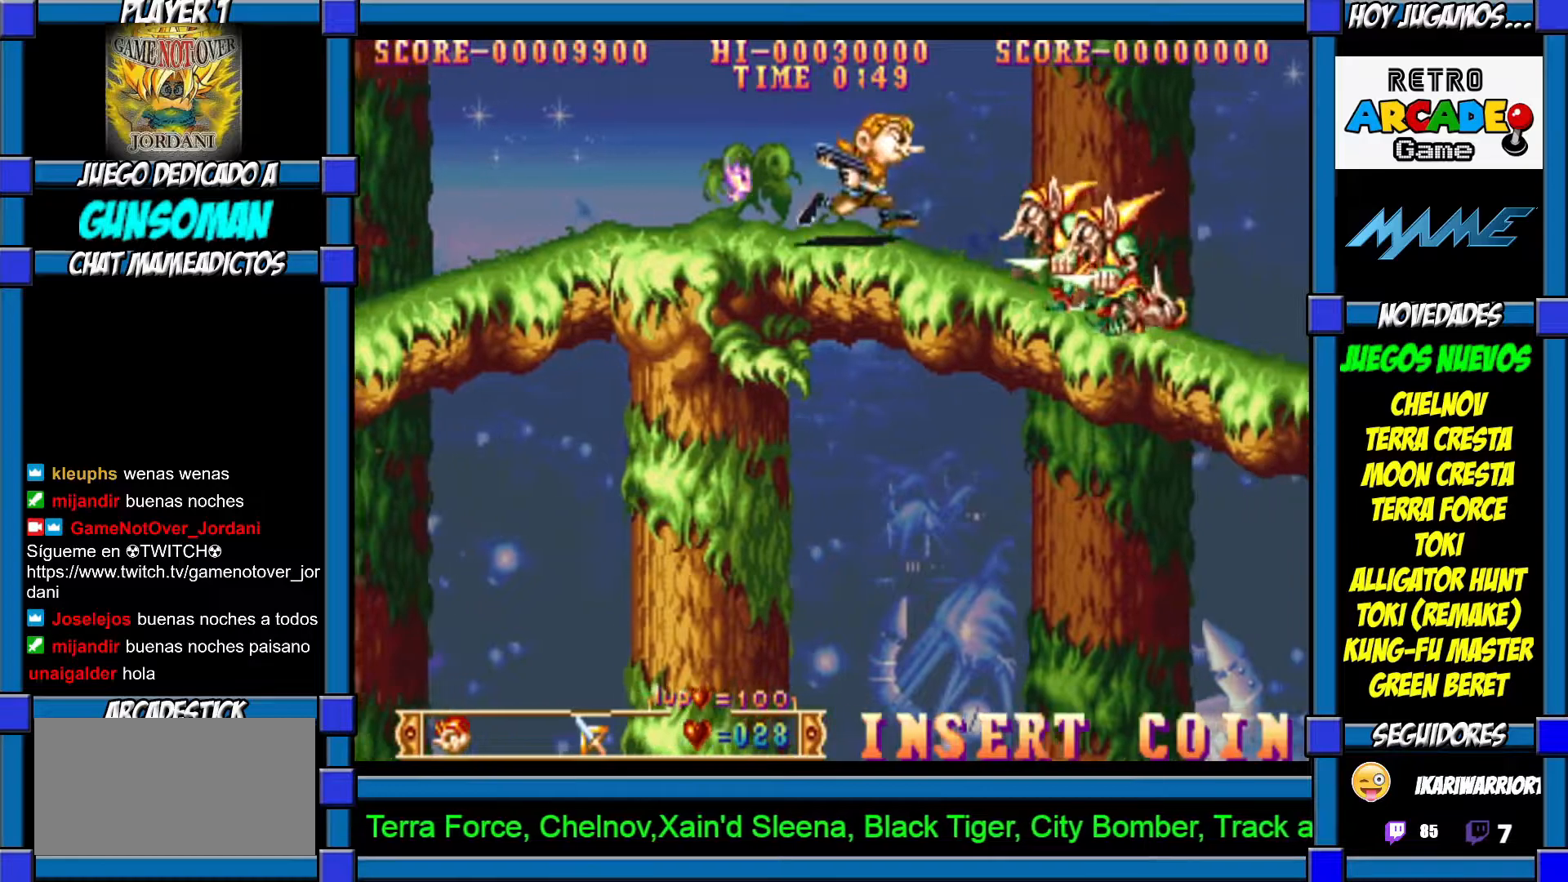
{"buttons": ["CROSS"], "left_stick": "down", "events": [[67, "CROSS", "down"], [67, "left_stick", "down"], [100, "CROSS", "up"], [167, "CROSS", "down"], [250, "CROSS", "up"], [317, "CROSS", "down"], [367, "CROSS", "up"], [450, "CROSS", "down"]]}
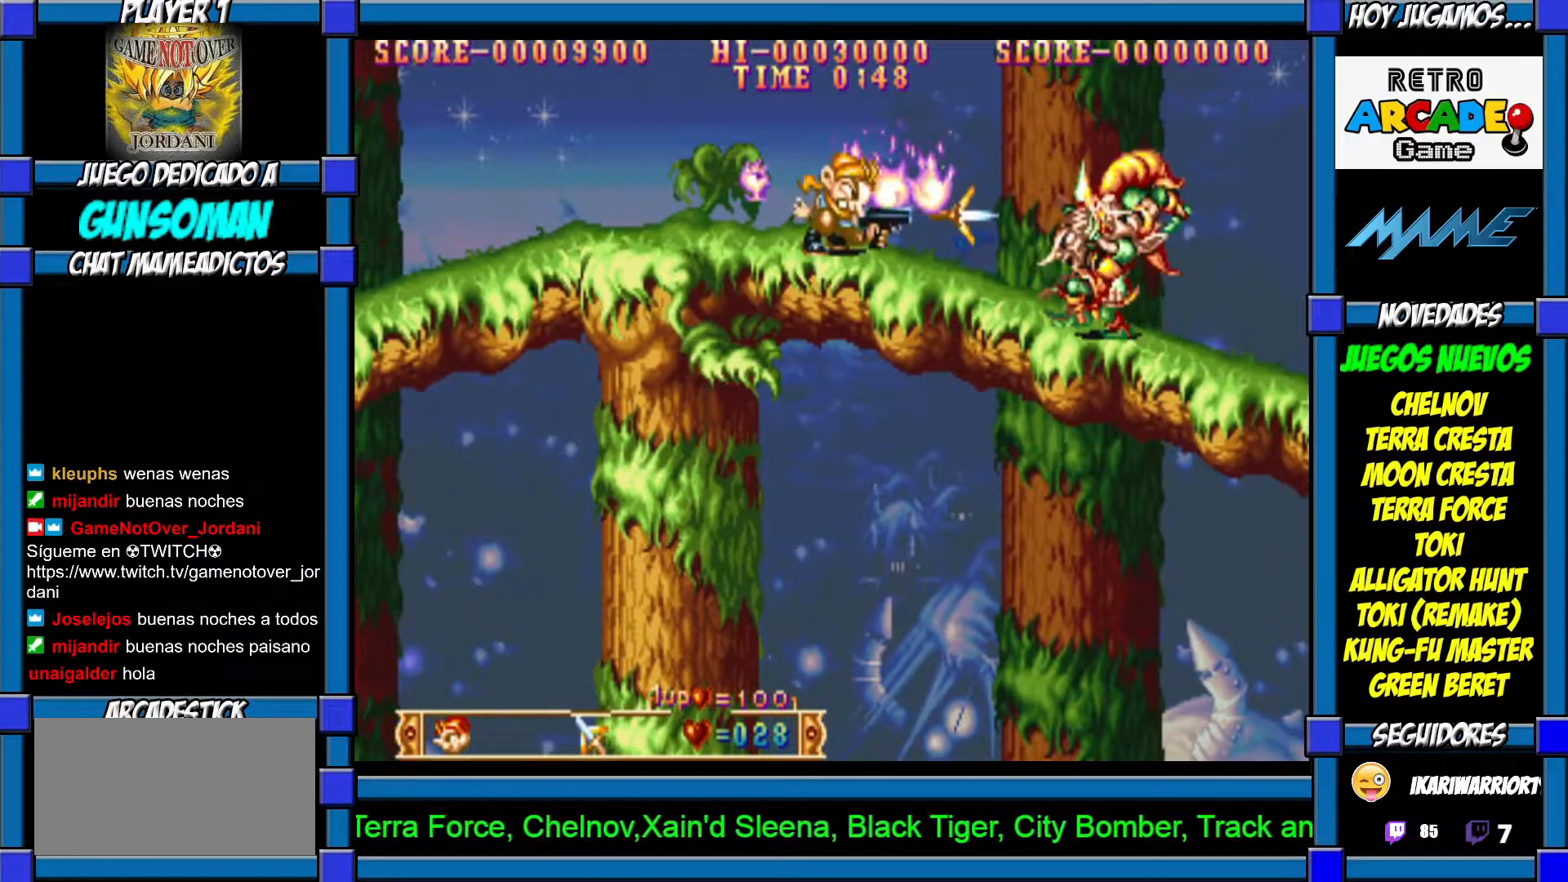
{"buttons": [], "left_stick": "down", "events": [[17, "CROSS", "up"], [67, "CROSS", "down"], [167, "CROSS", "up"], [217, "CROSS", "down"], [317, "CROSS", "up"], [350, "CROSS", "down"], [417, "CROSS", "up"]]}
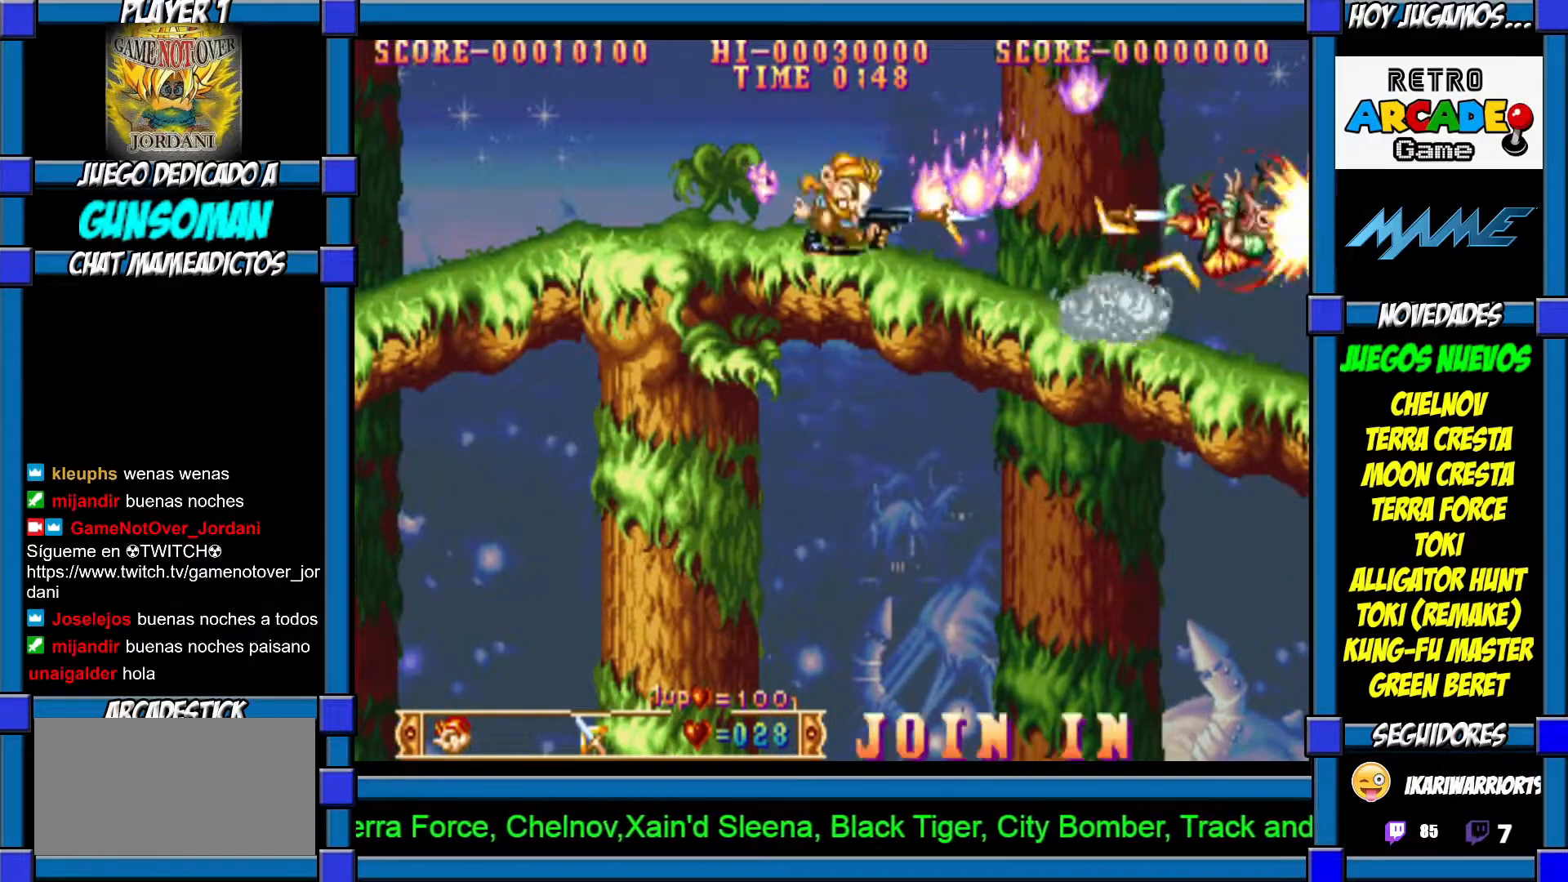
{"buttons": [], "left_stick": "right", "events": [[17, "left_stick", "right"]]}
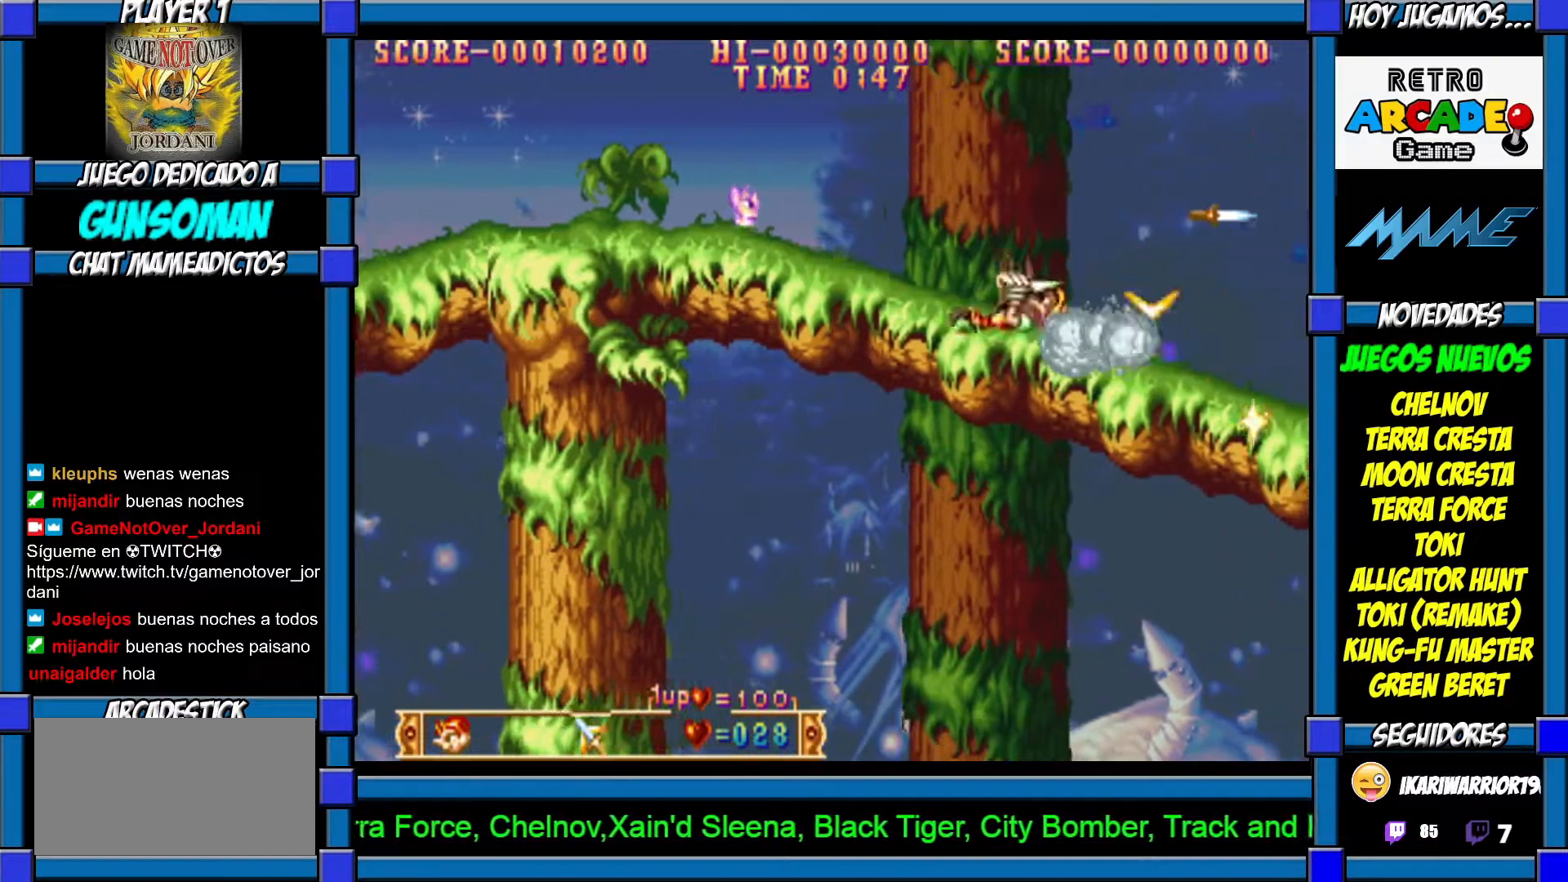
{"buttons": ["CROSS"], "left_stick": "down", "events": [[117, "left_stick", "down"], [150, "CROSS", "down"], [217, "CROSS", "up"], [317, "CROSS", "down"], [367, "CROSS", "up"], [417, "CROSS", "down"]]}
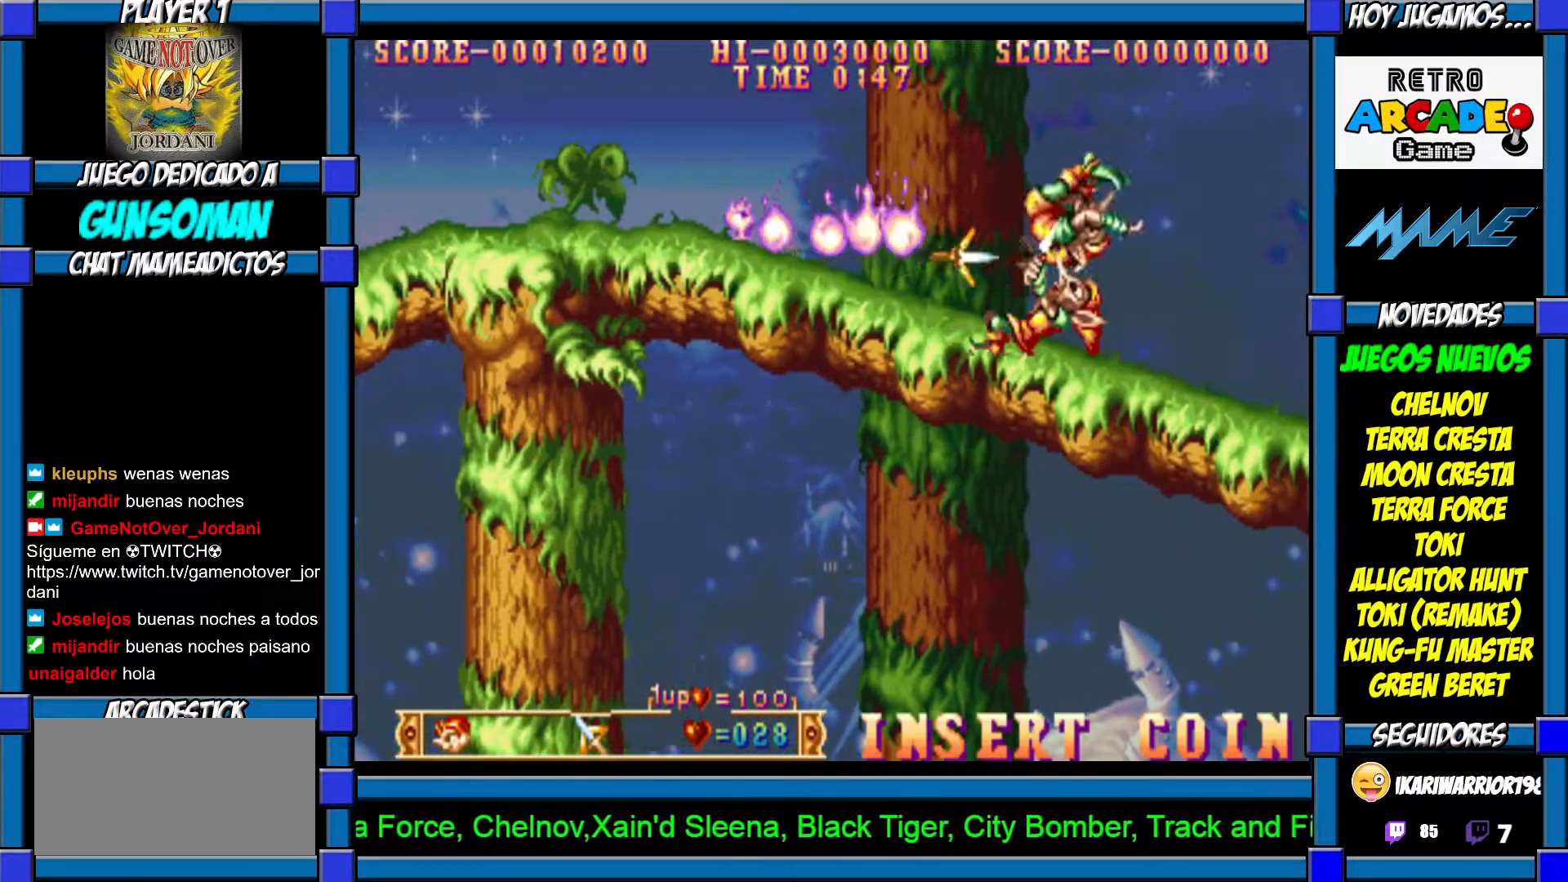
{"buttons": [], "left_stick": "down", "events": [[17, "CROSS", "up"], [200, "left_stick", "right"], [350, "CROSS", "down"], [367, "left_stick", "down"], [417, "CROSS", "up"]]}